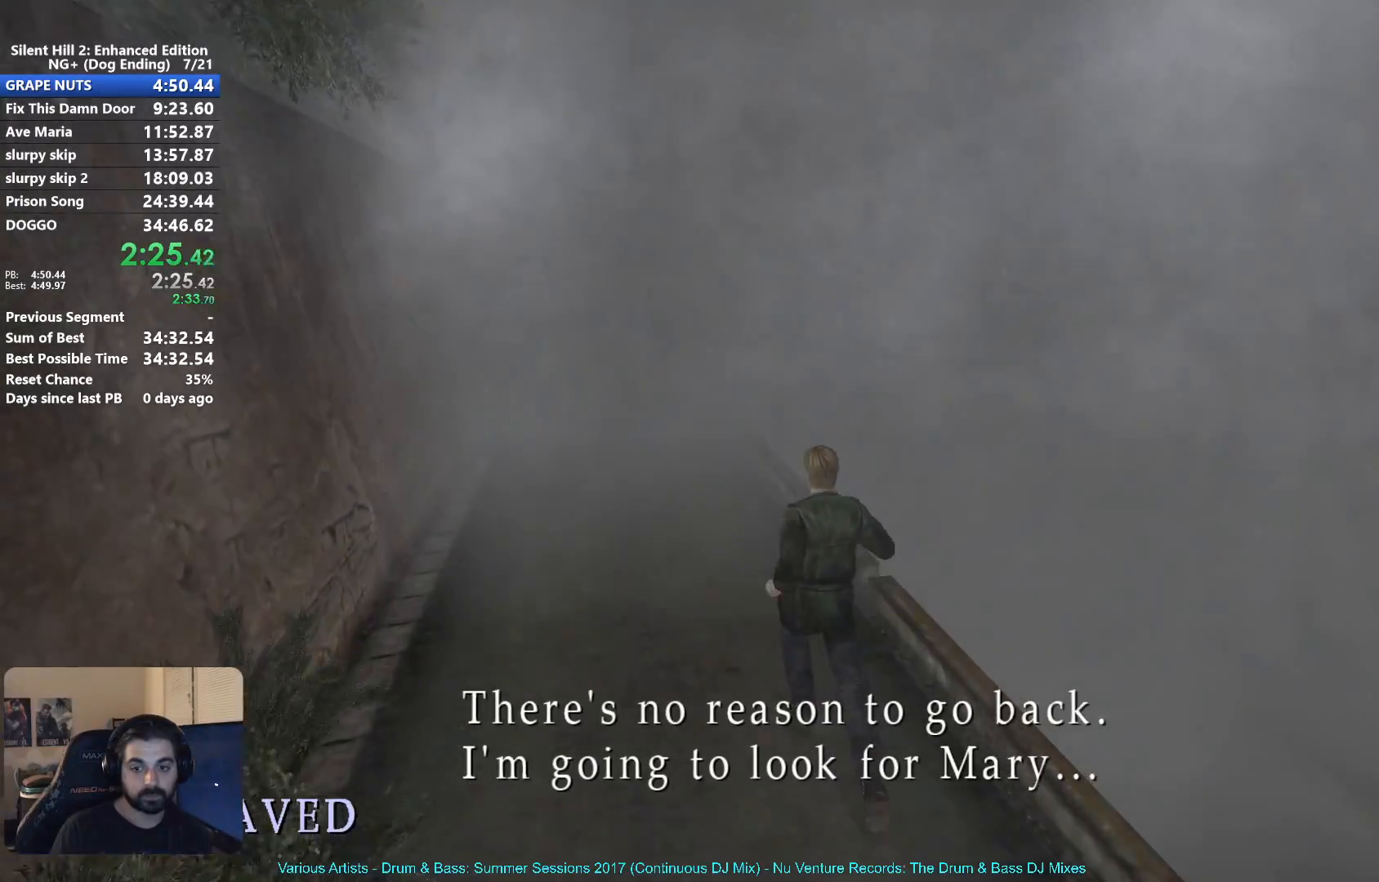
Gameplay with a controller (Xbox layout); each line is a JSON object with the inputs held at the frame after it. "events" lists button and stick changes between this image and that frame as [ms after this image, input, new state], when the widget could be followed in between.
{"buttons": ["X"], "left_stick": "up", "right_stick": "center"}
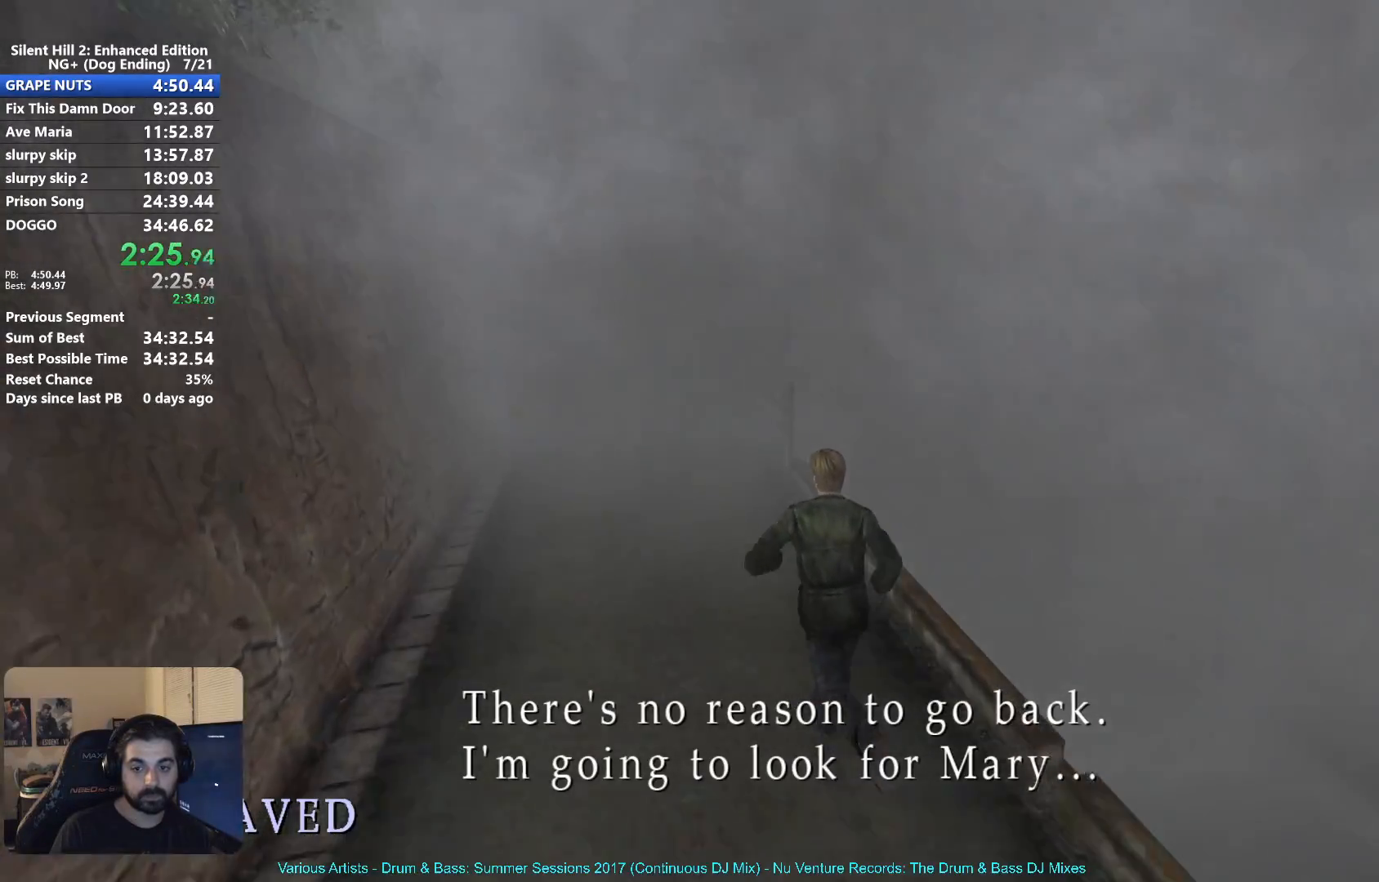
{"buttons": ["X"], "left_stick": "up", "right_stick": "center", "events": []}
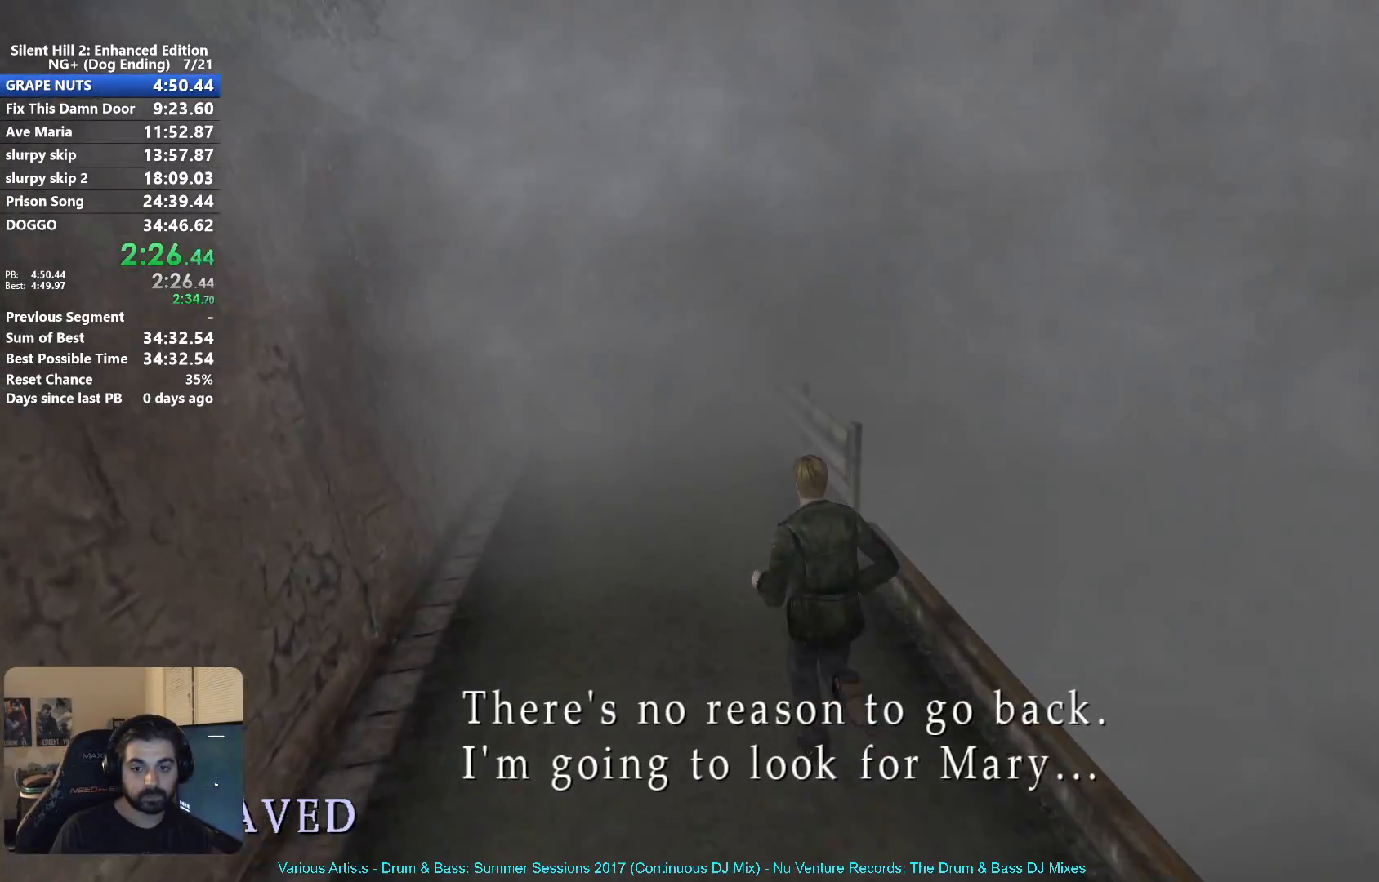
{"buttons": ["X"], "left_stick": "up", "right_stick": "center", "events": []}
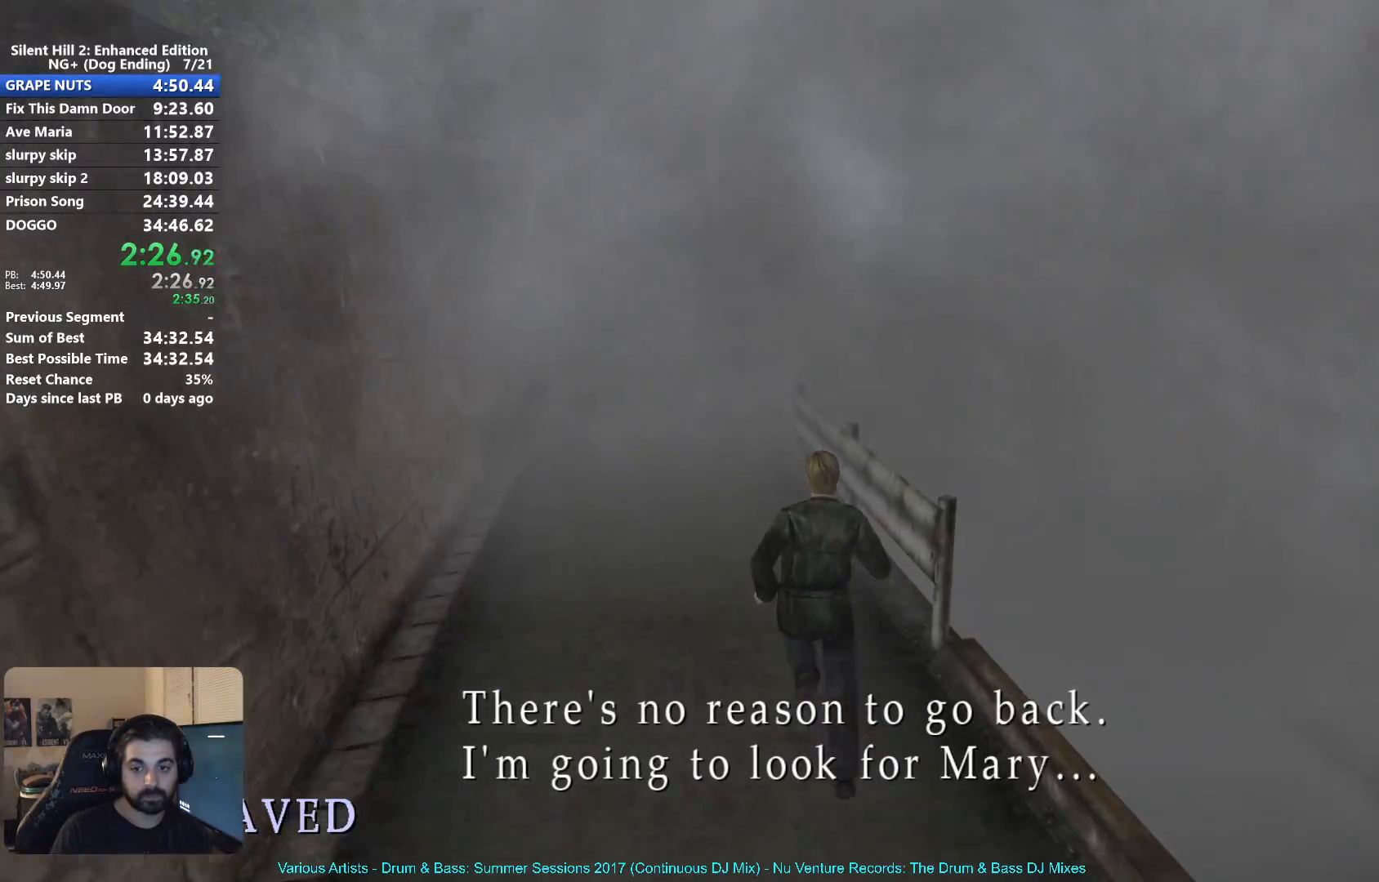
{"buttons": ["X"], "left_stick": "up", "right_stick": "center", "events": []}
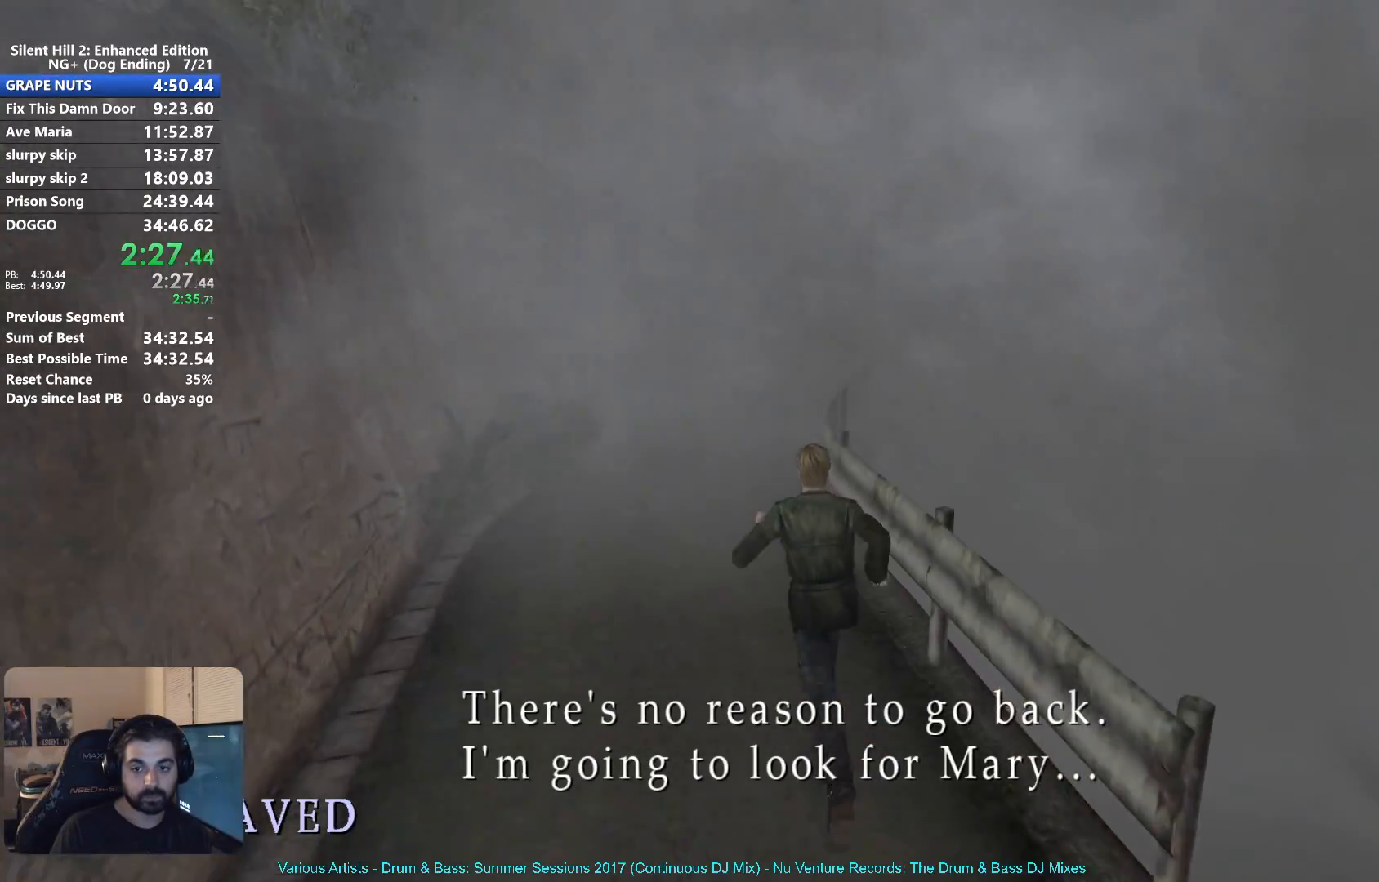
{"buttons": ["X"], "left_stick": "up", "right_stick": "center", "events": []}
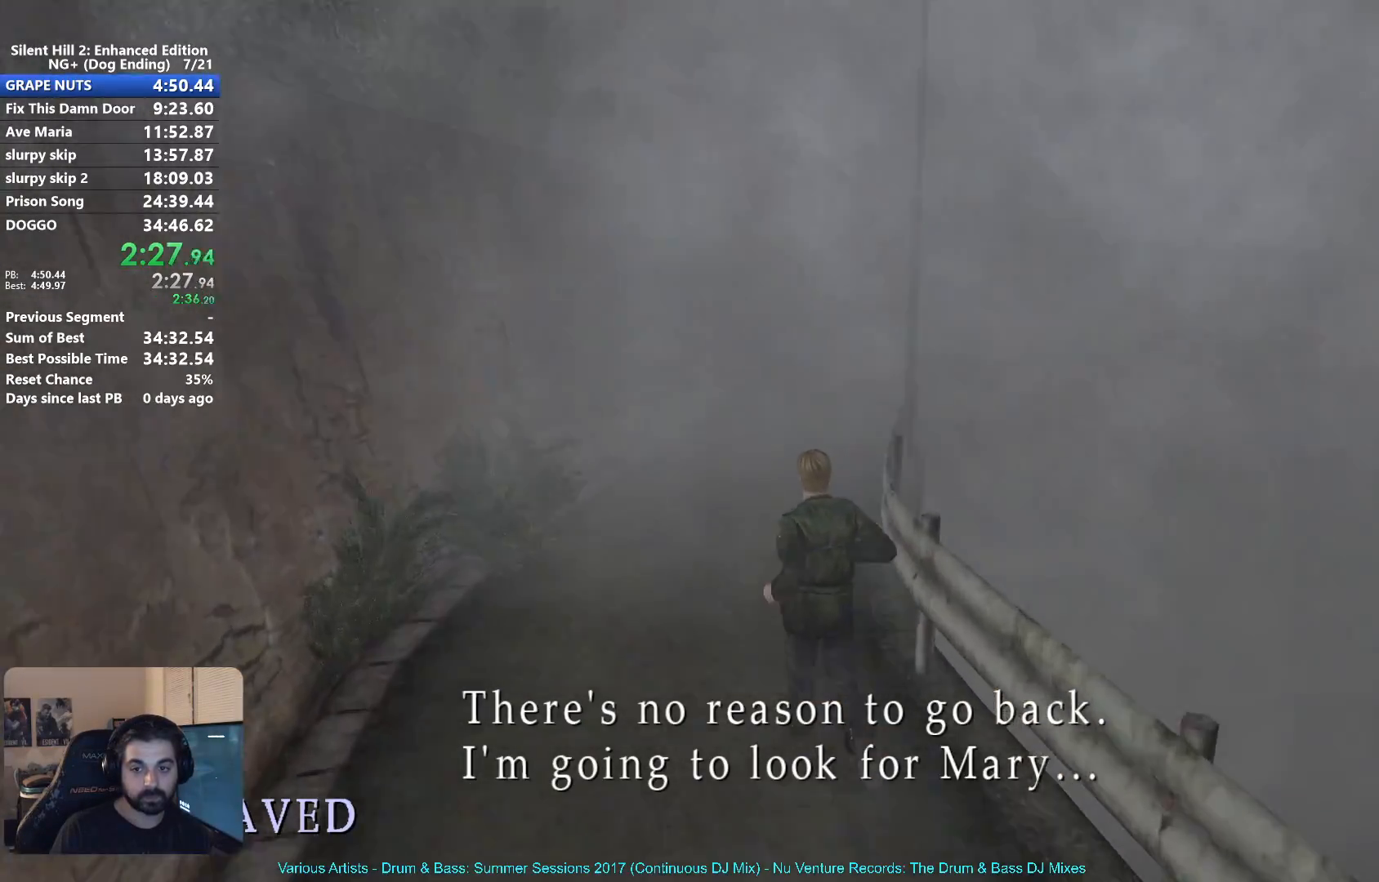
{"buttons": ["X"], "left_stick": "up", "right_stick": "center", "events": []}
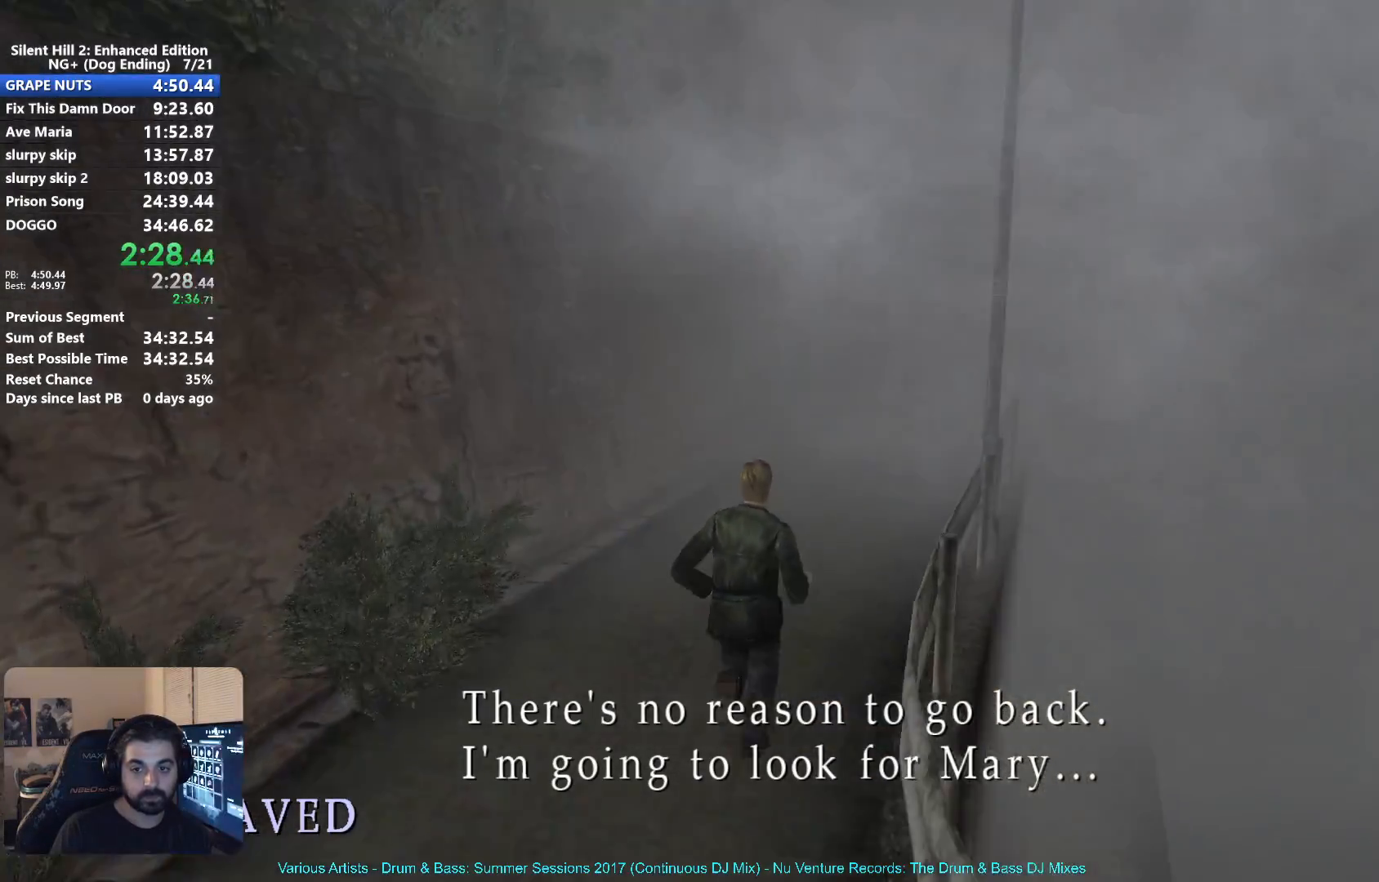
{"buttons": ["X"], "left_stick": "up-right", "right_stick": "center", "events": [[100, "left_stick", "up-right"]]}
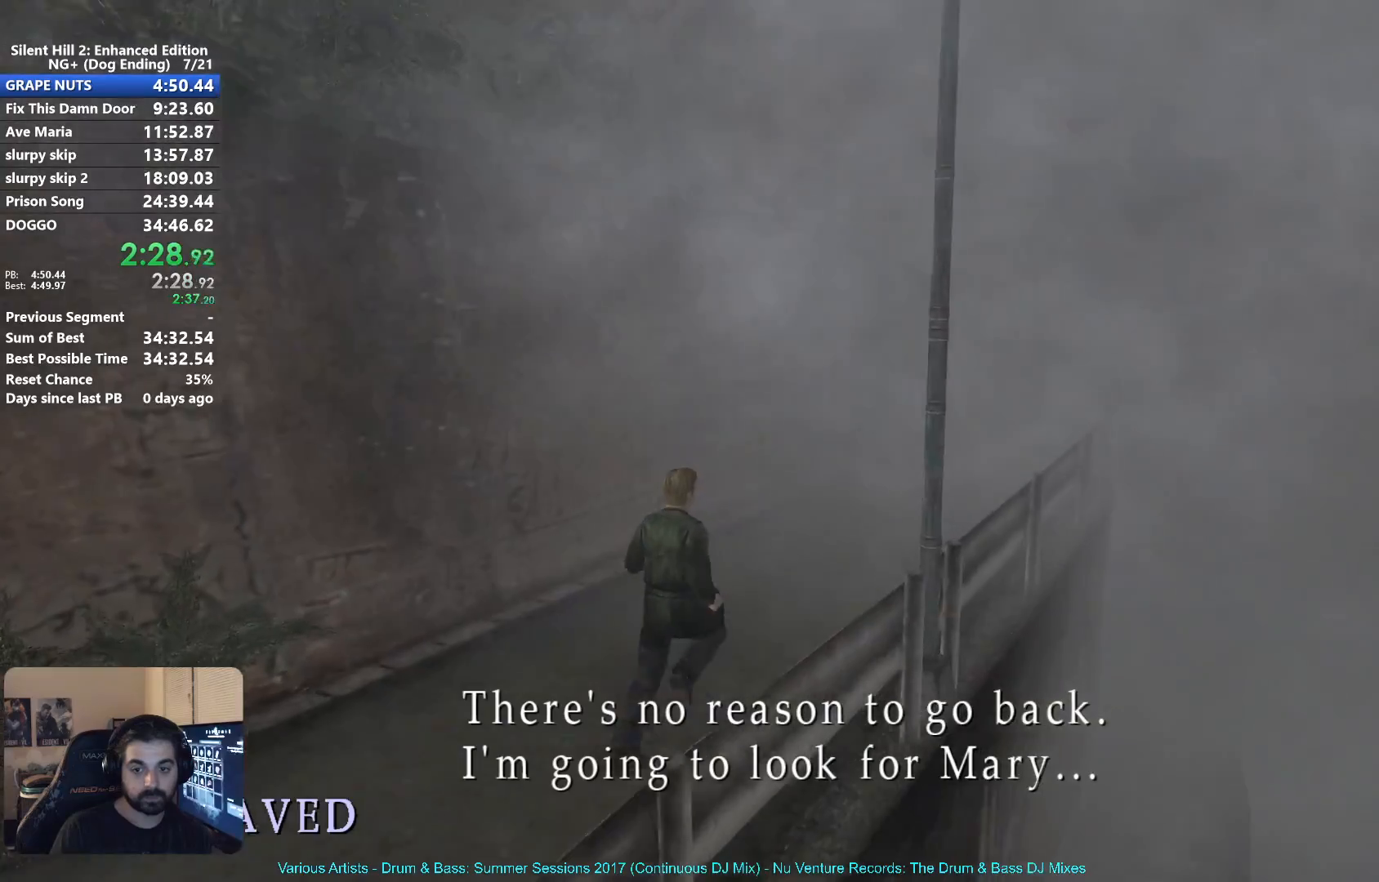
{"buttons": ["X"], "left_stick": "up-right", "right_stick": "center", "events": []}
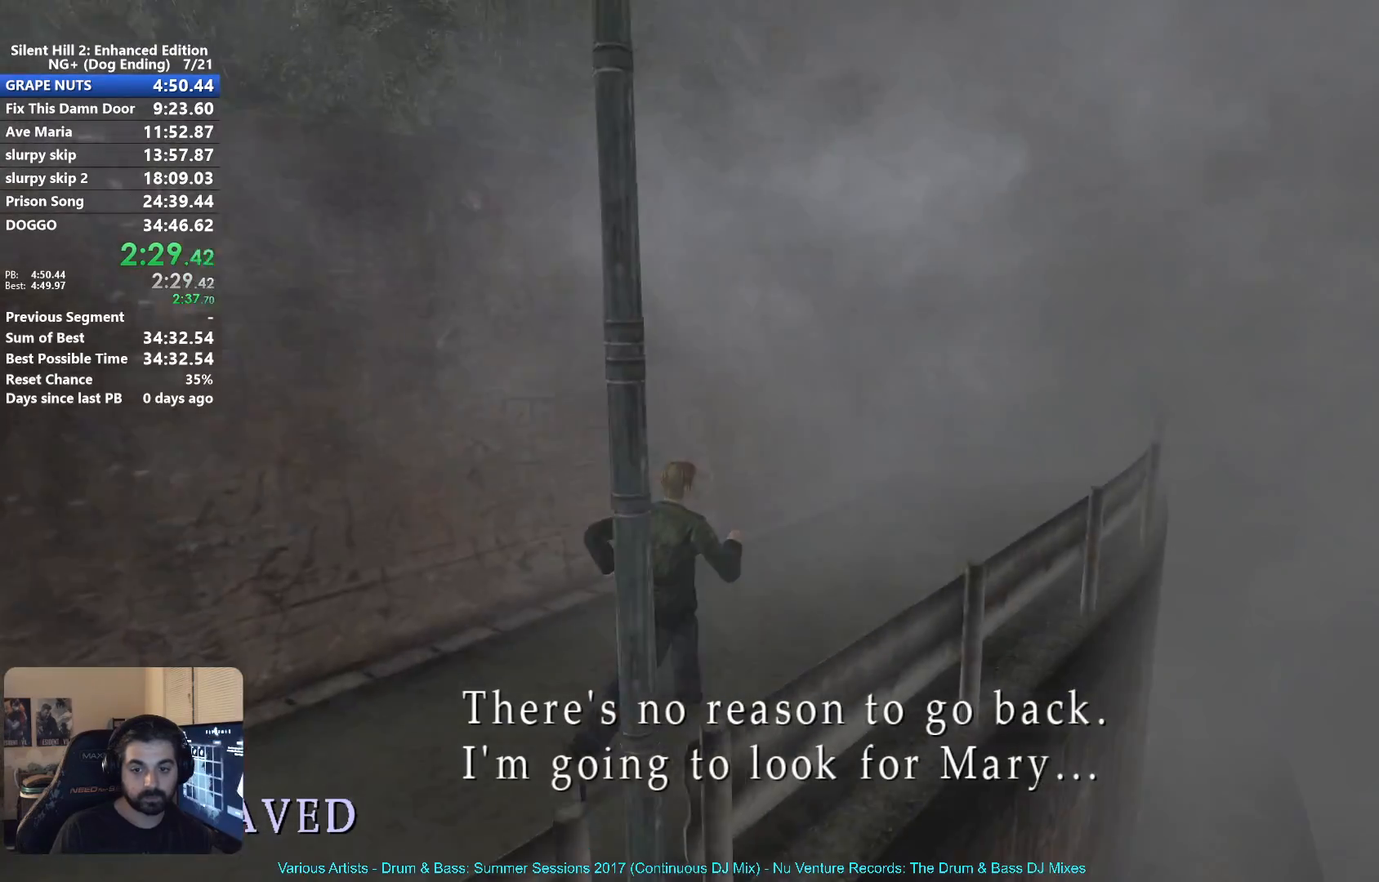
{"buttons": ["X"], "left_stick": "up-right", "right_stick": "center", "events": []}
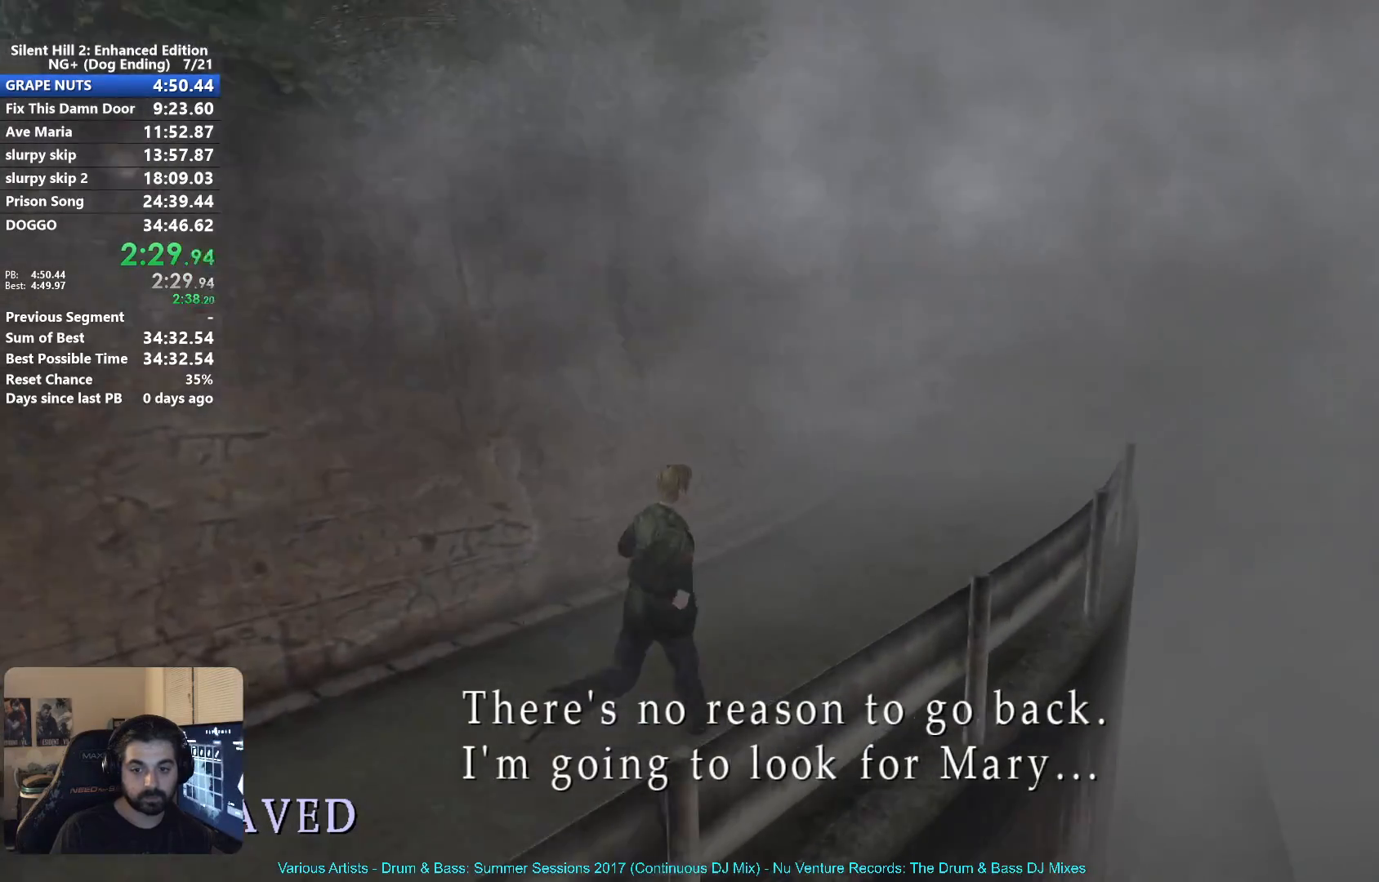
{"buttons": ["X"], "left_stick": "up-right", "right_stick": "center", "events": []}
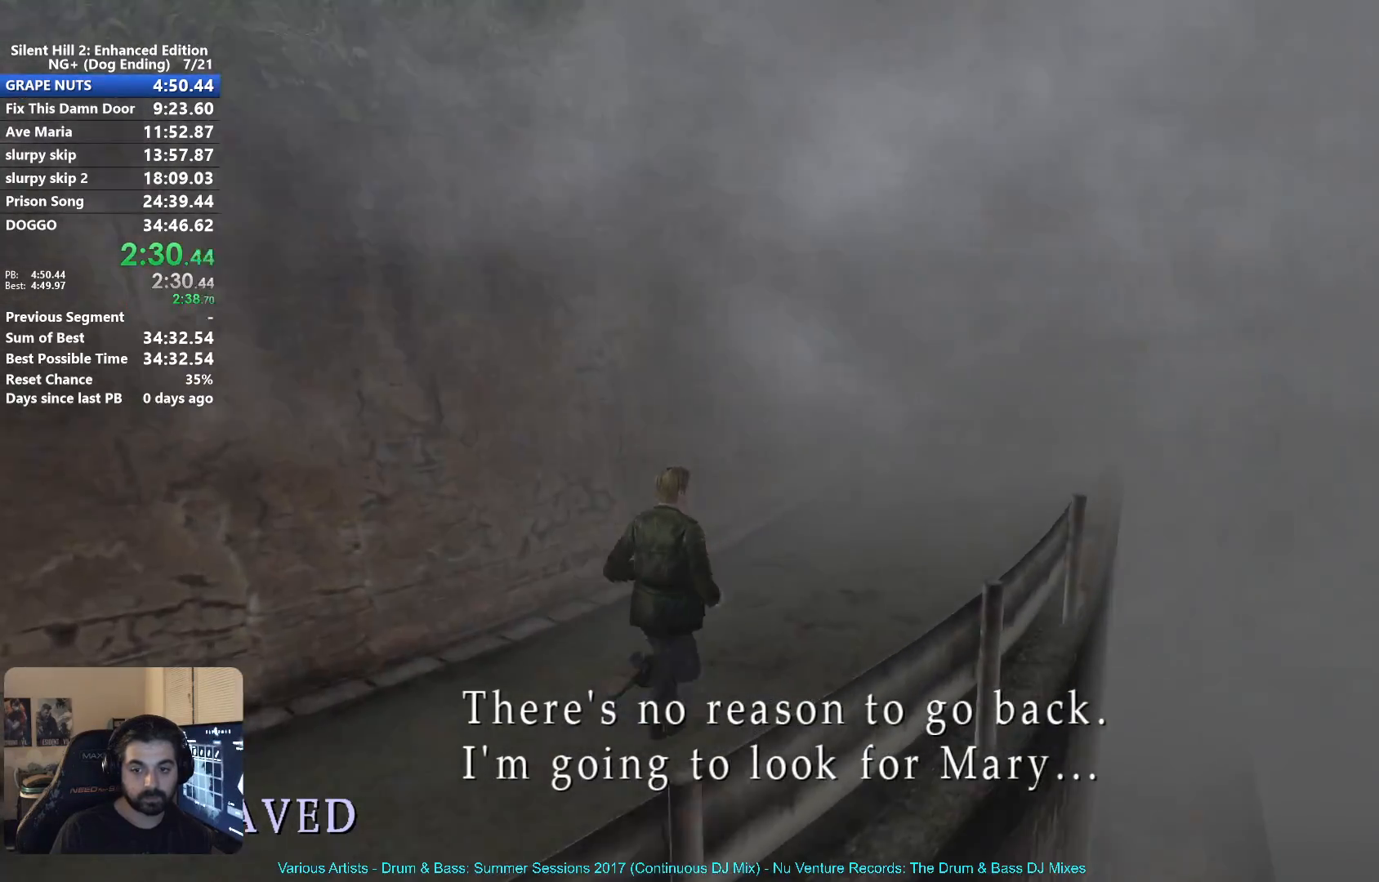
{"buttons": ["X"], "left_stick": "up-right", "right_stick": "center", "events": []}
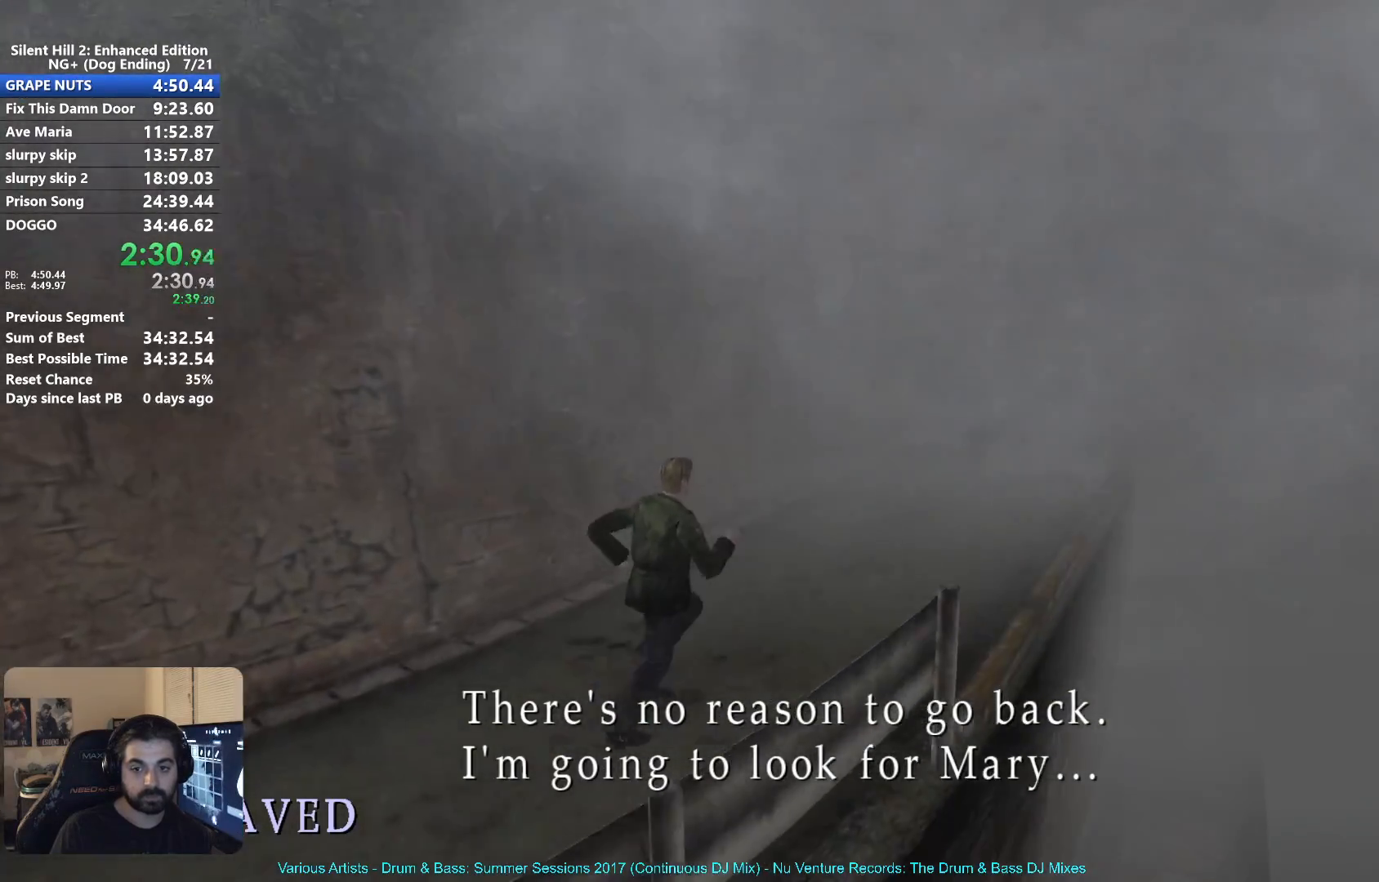
{"buttons": ["X"], "left_stick": "up-right", "right_stick": "center", "events": []}
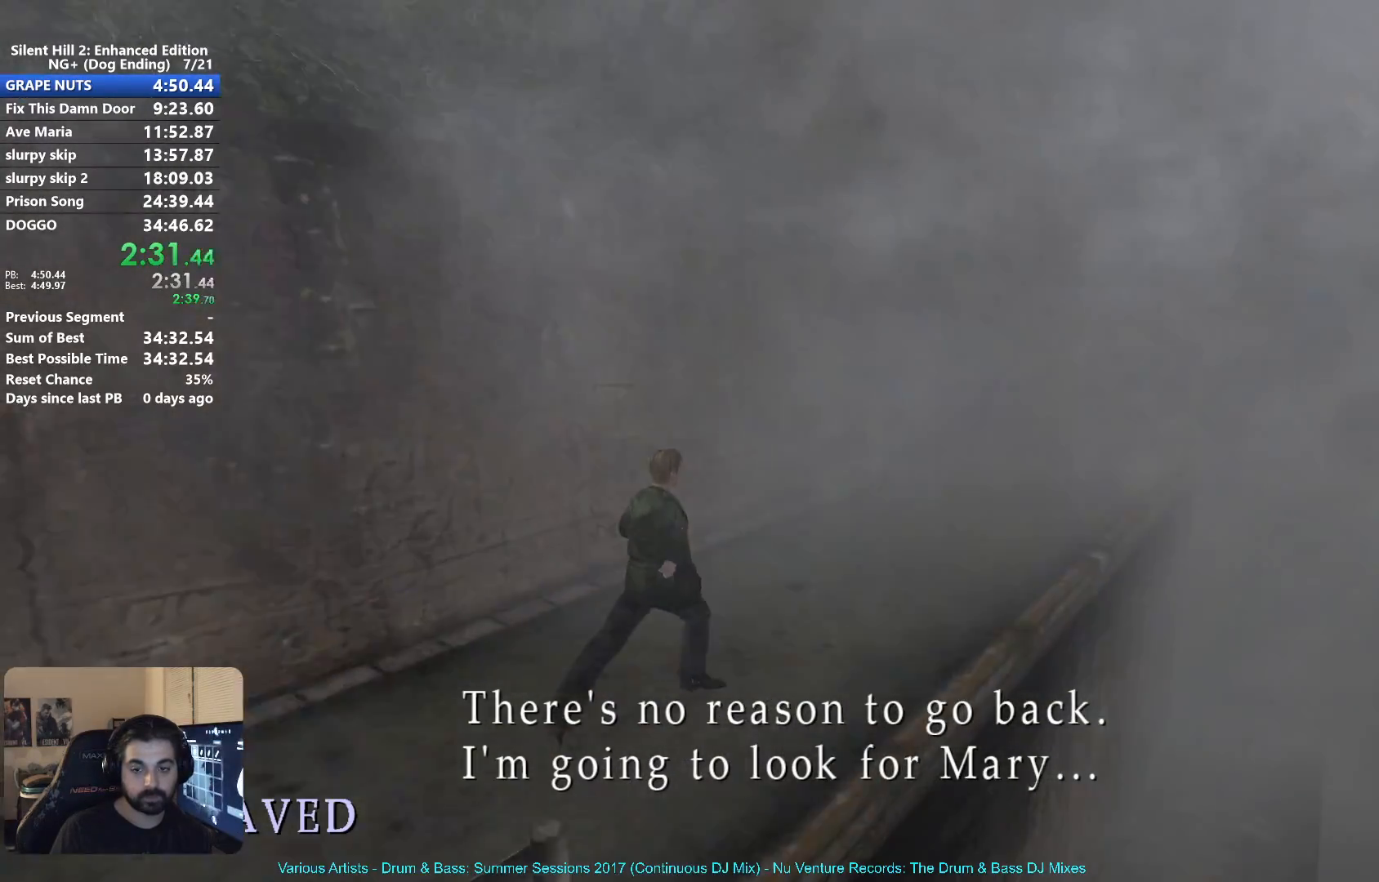
{"buttons": ["X"], "left_stick": "up-right", "right_stick": "center", "events": []}
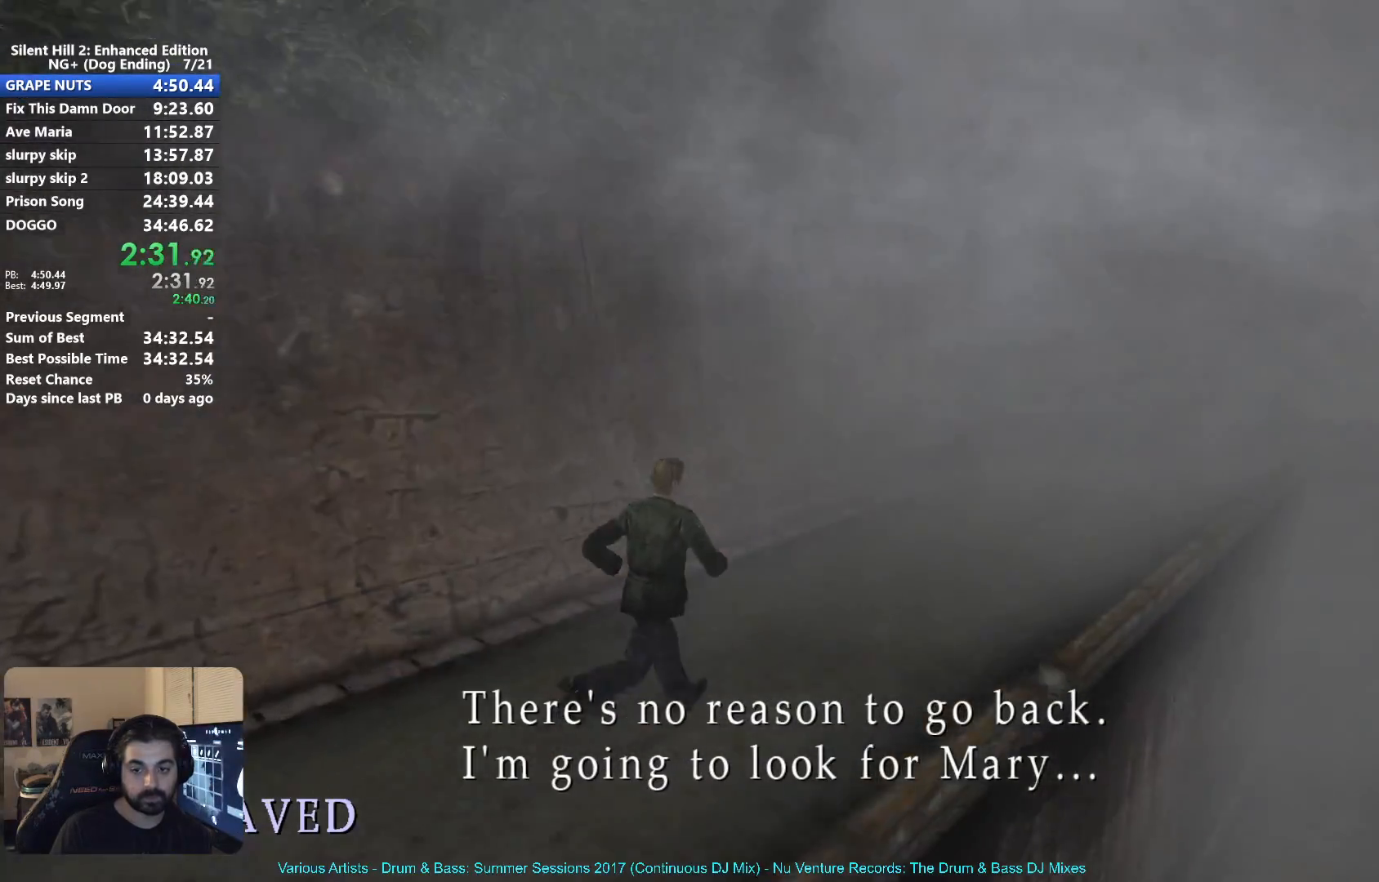
{"buttons": ["X"], "left_stick": "up-right", "right_stick": "center", "events": []}
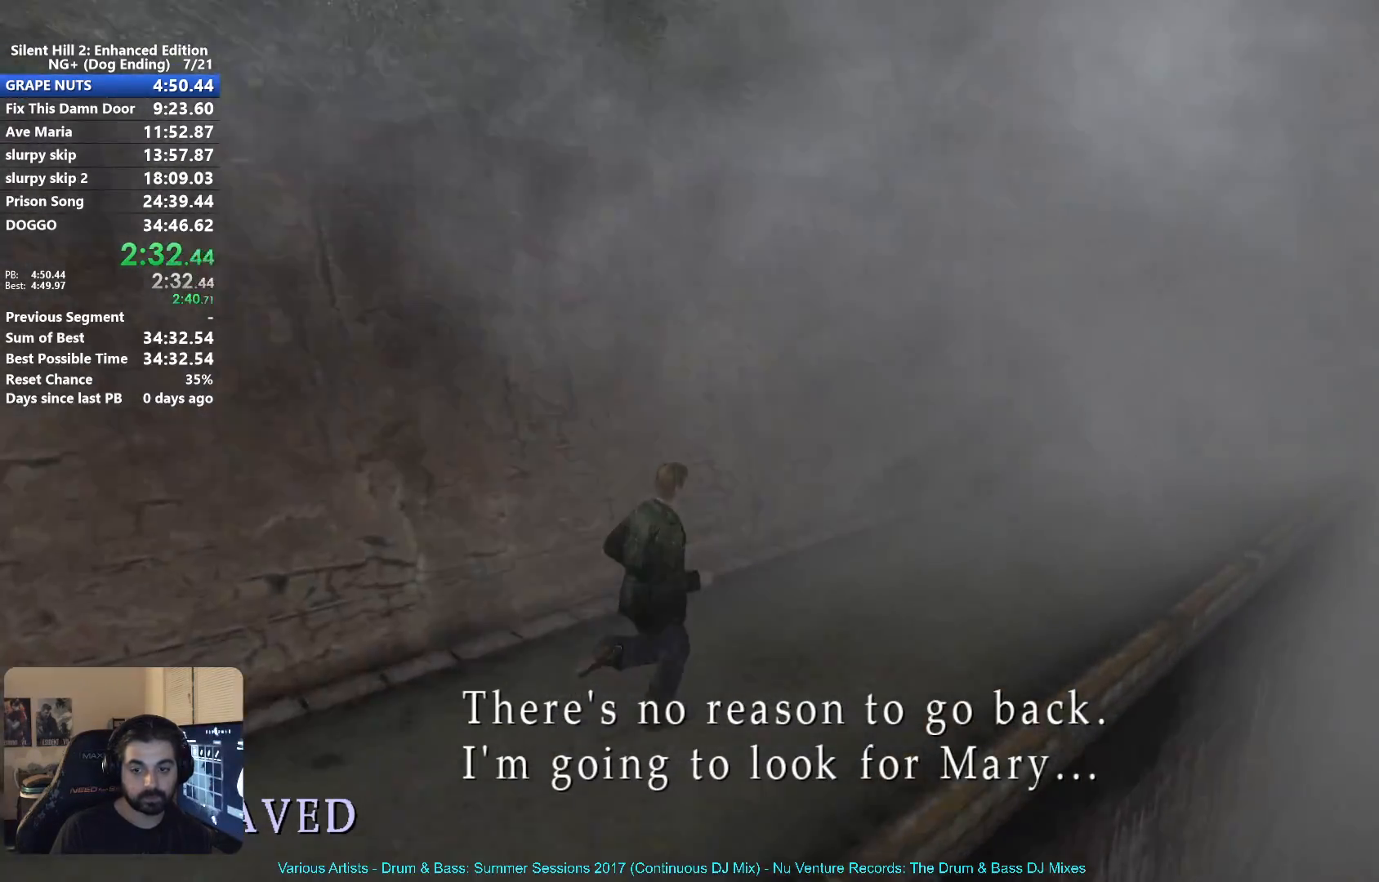
{"buttons": ["X"], "left_stick": "up-right", "right_stick": "center", "events": []}
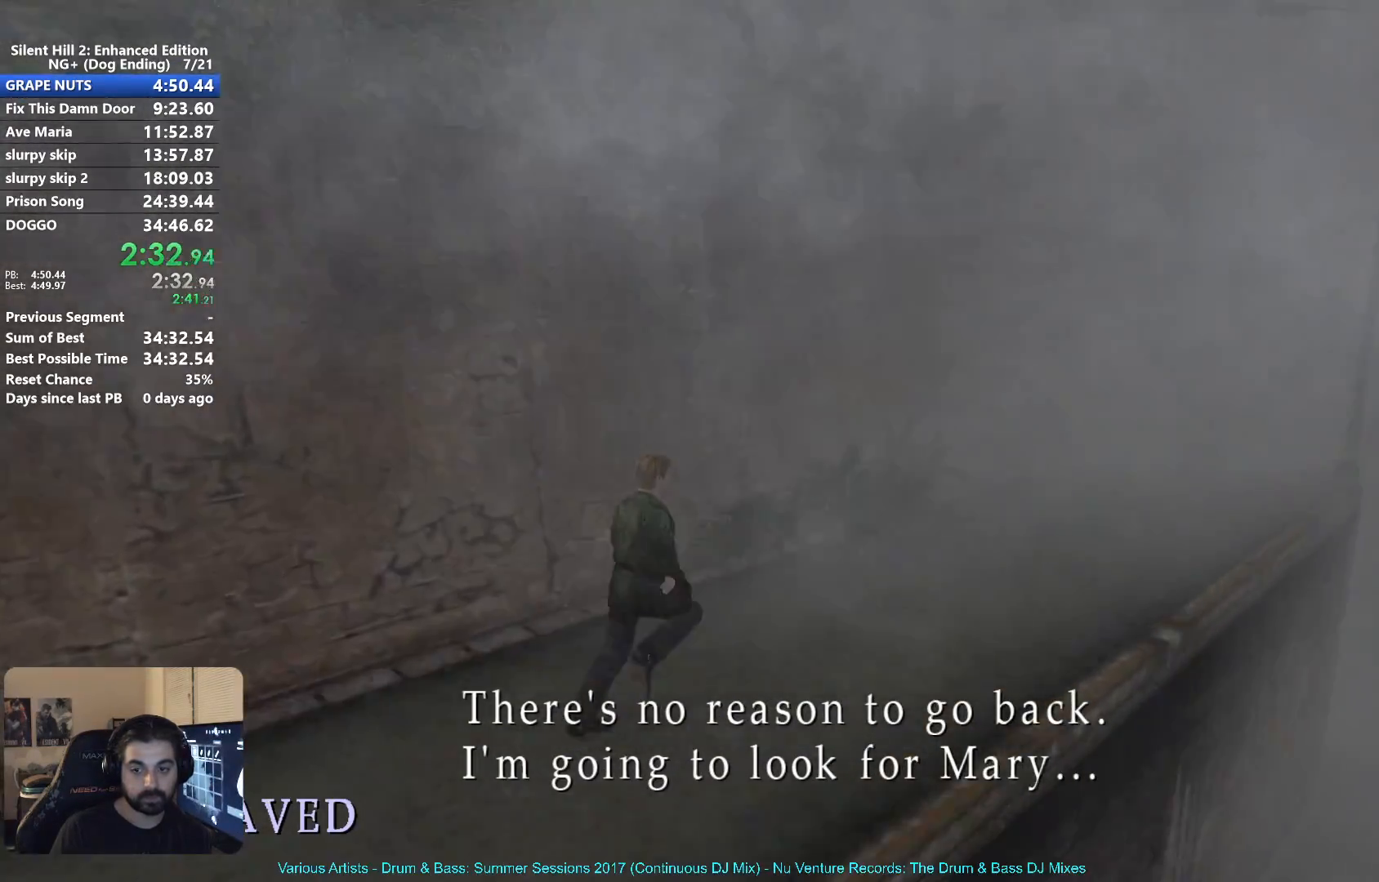
{"buttons": ["X"], "left_stick": "up-right", "right_stick": "center", "events": []}
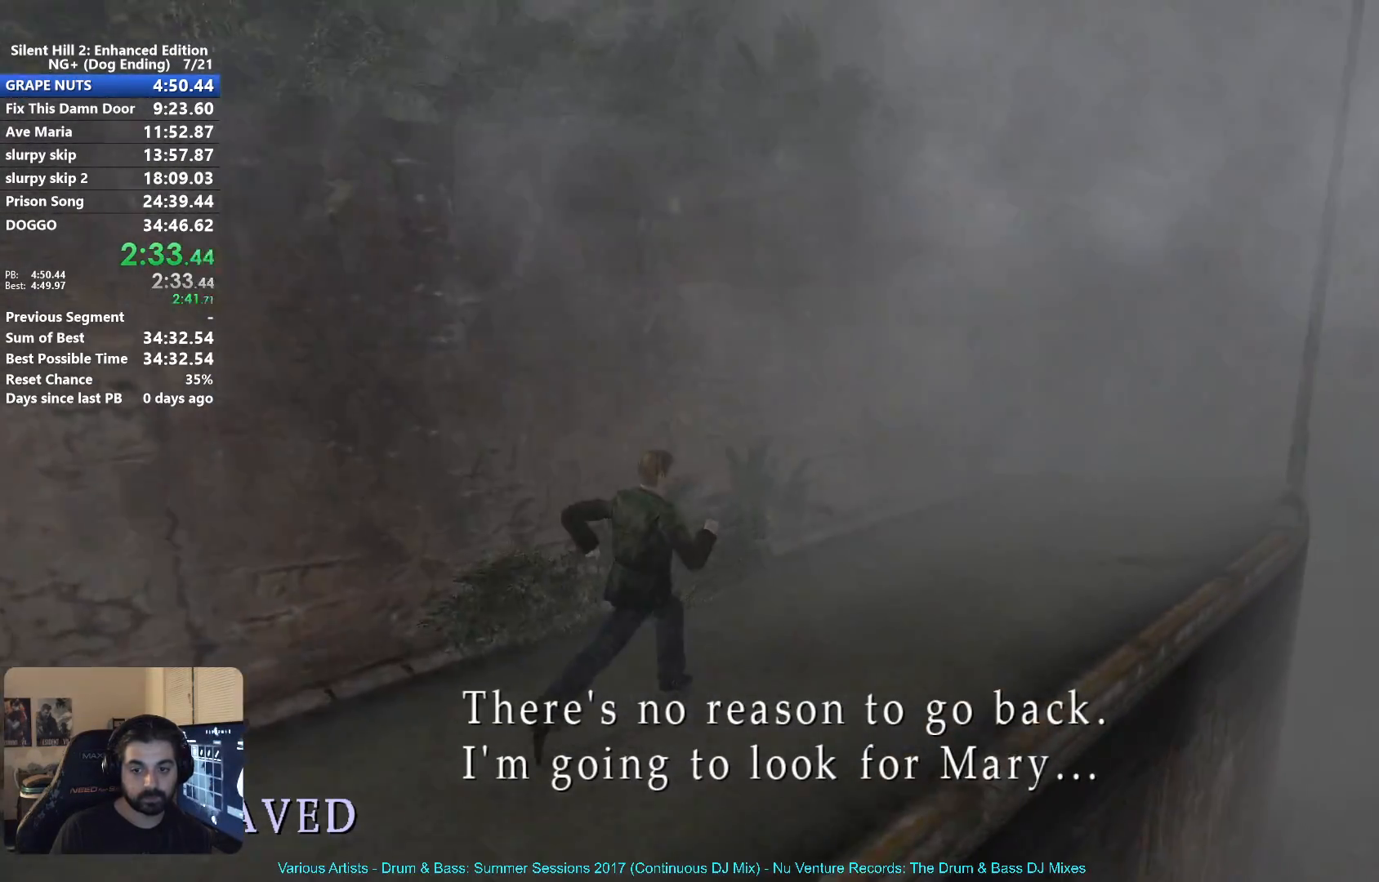
{"buttons": ["X"], "left_stick": "up-right", "right_stick": "center", "events": []}
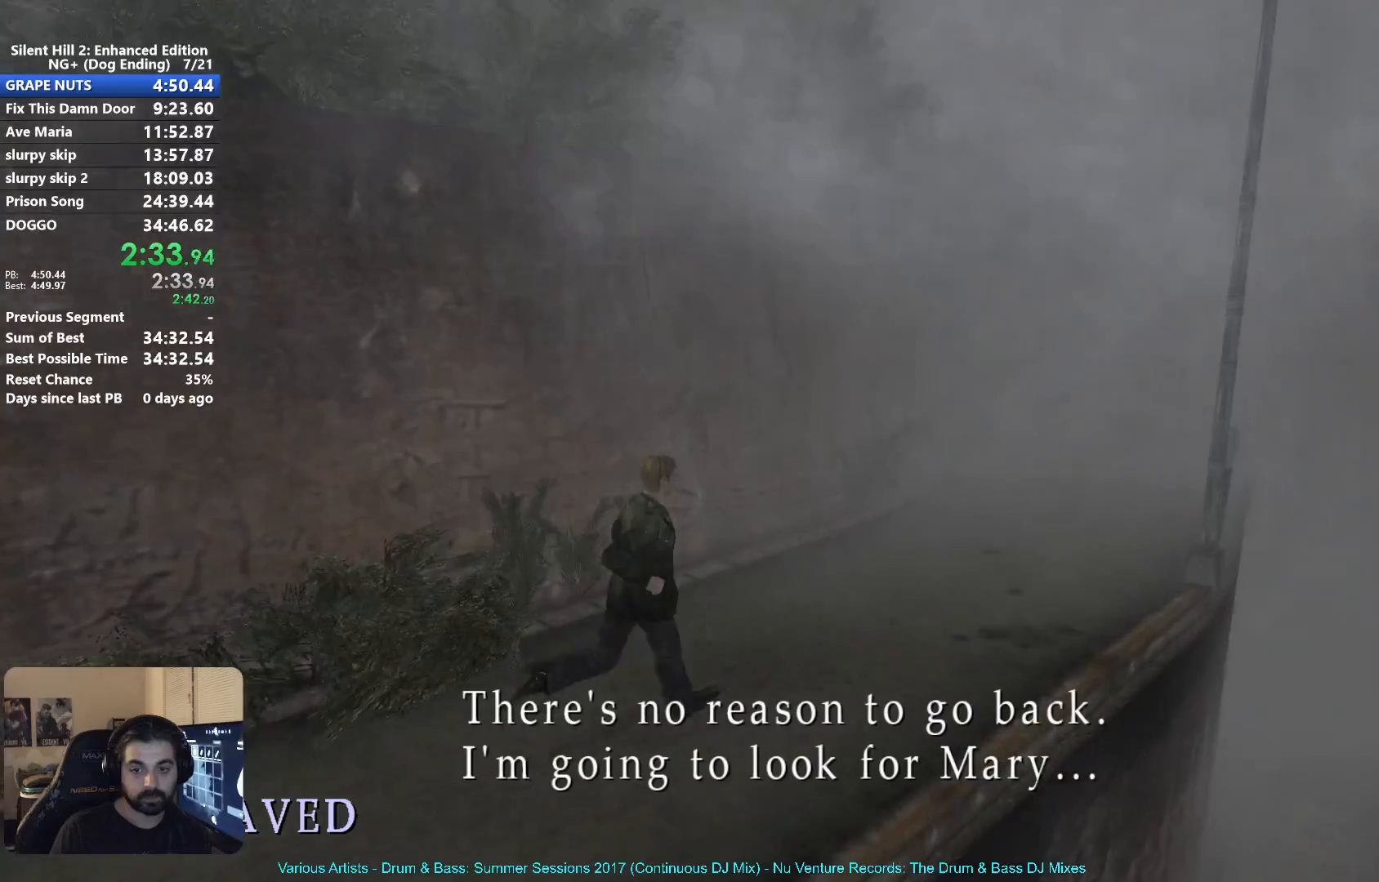
{"buttons": ["X"], "left_stick": "up-right", "right_stick": "center", "events": []}
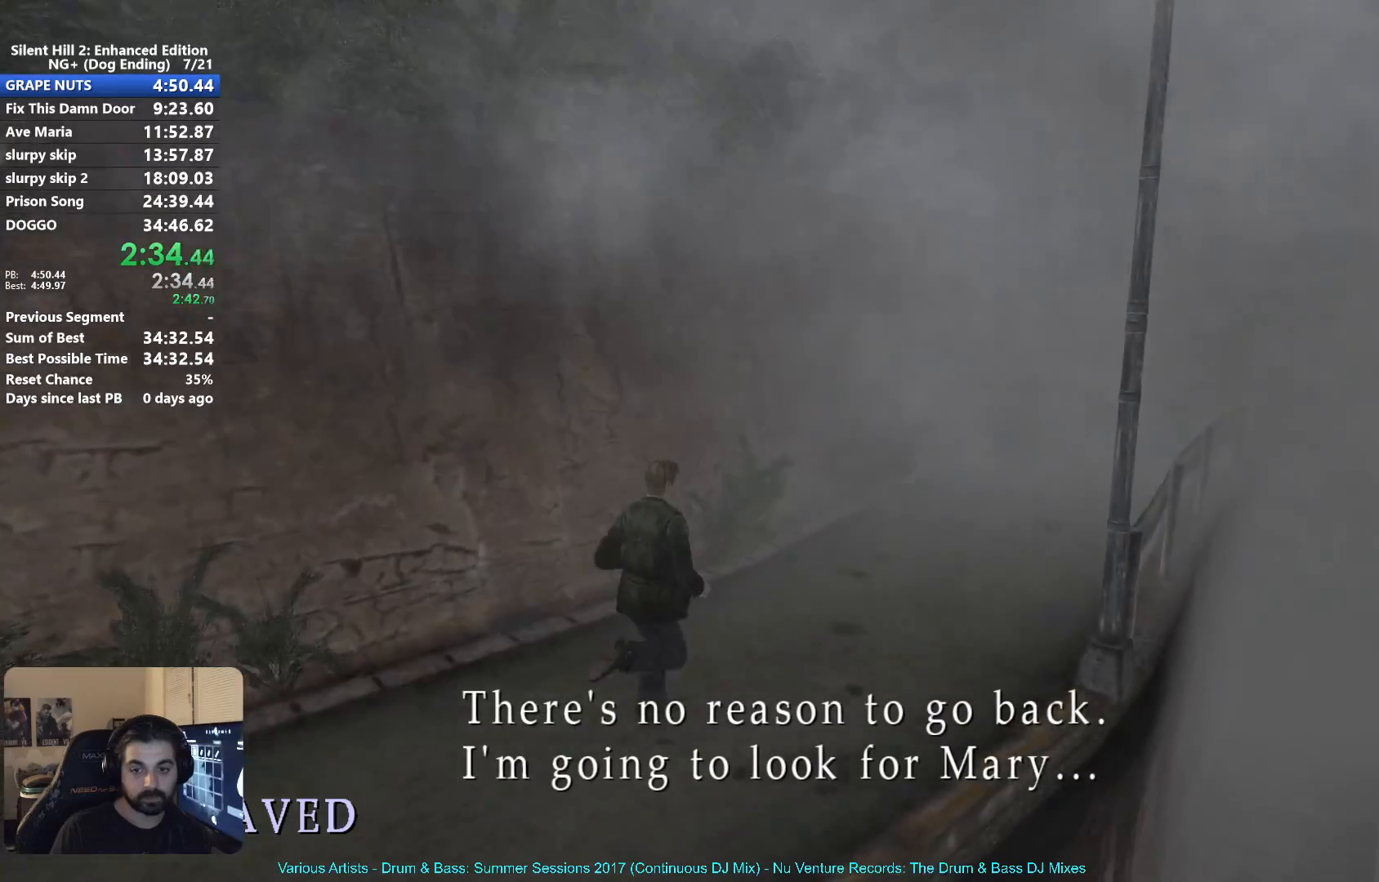
{"buttons": ["X"], "left_stick": "up-right", "right_stick": "center", "events": []}
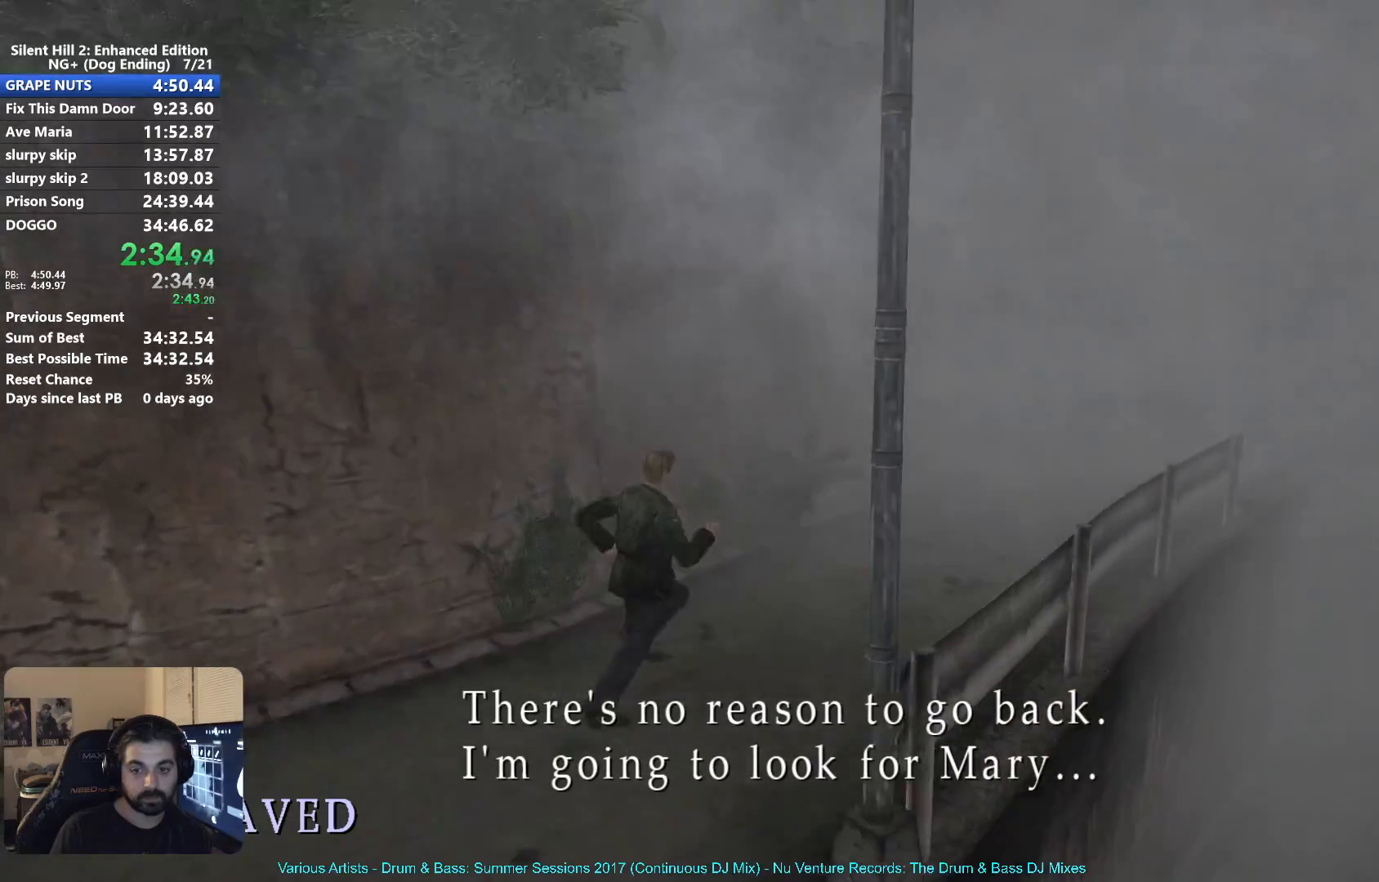
{"buttons": ["X"], "left_stick": "up-right", "right_stick": "center", "events": []}
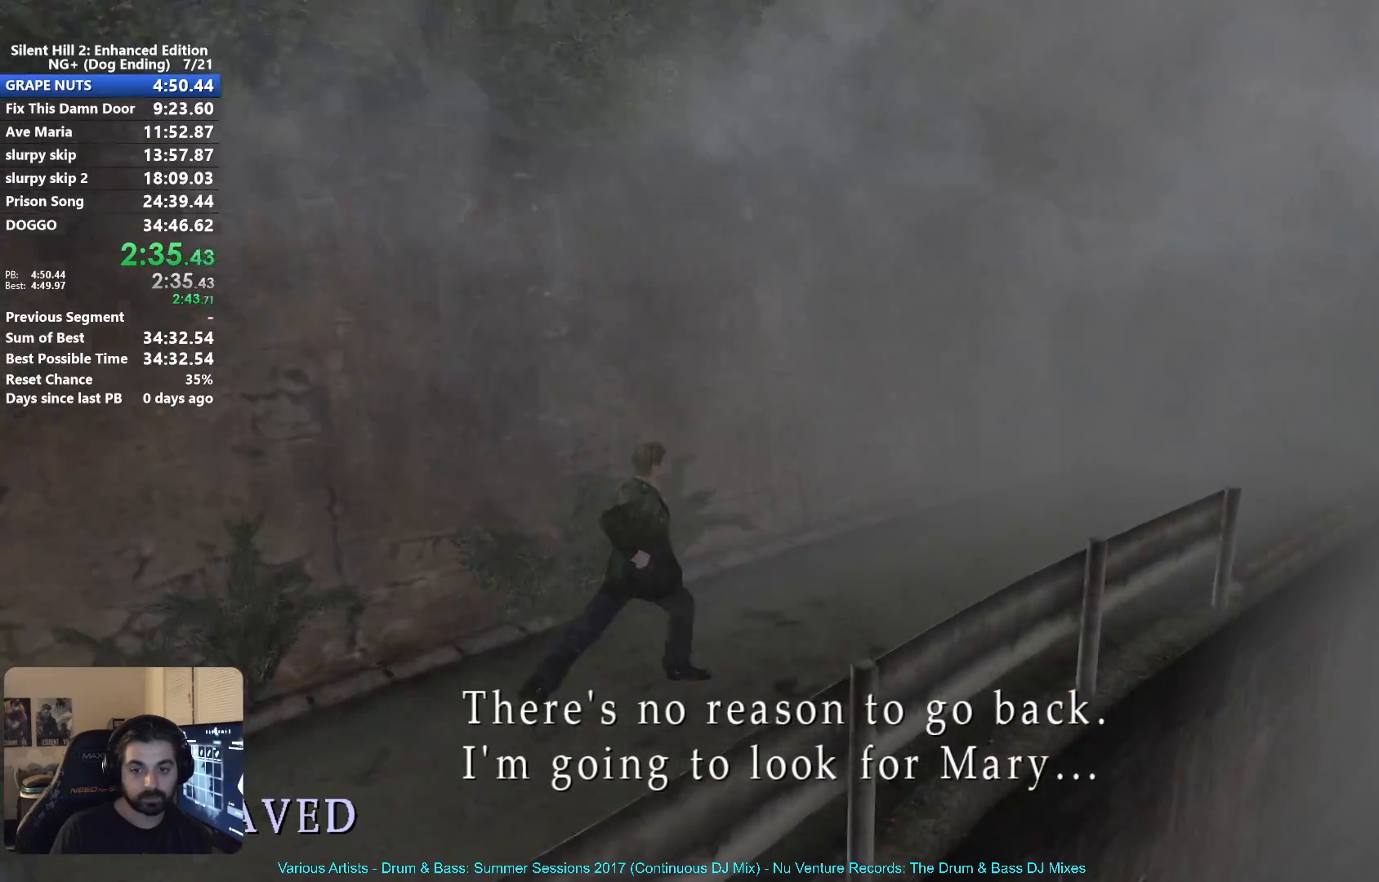
{"buttons": ["X"], "left_stick": "up-right", "right_stick": "center", "events": []}
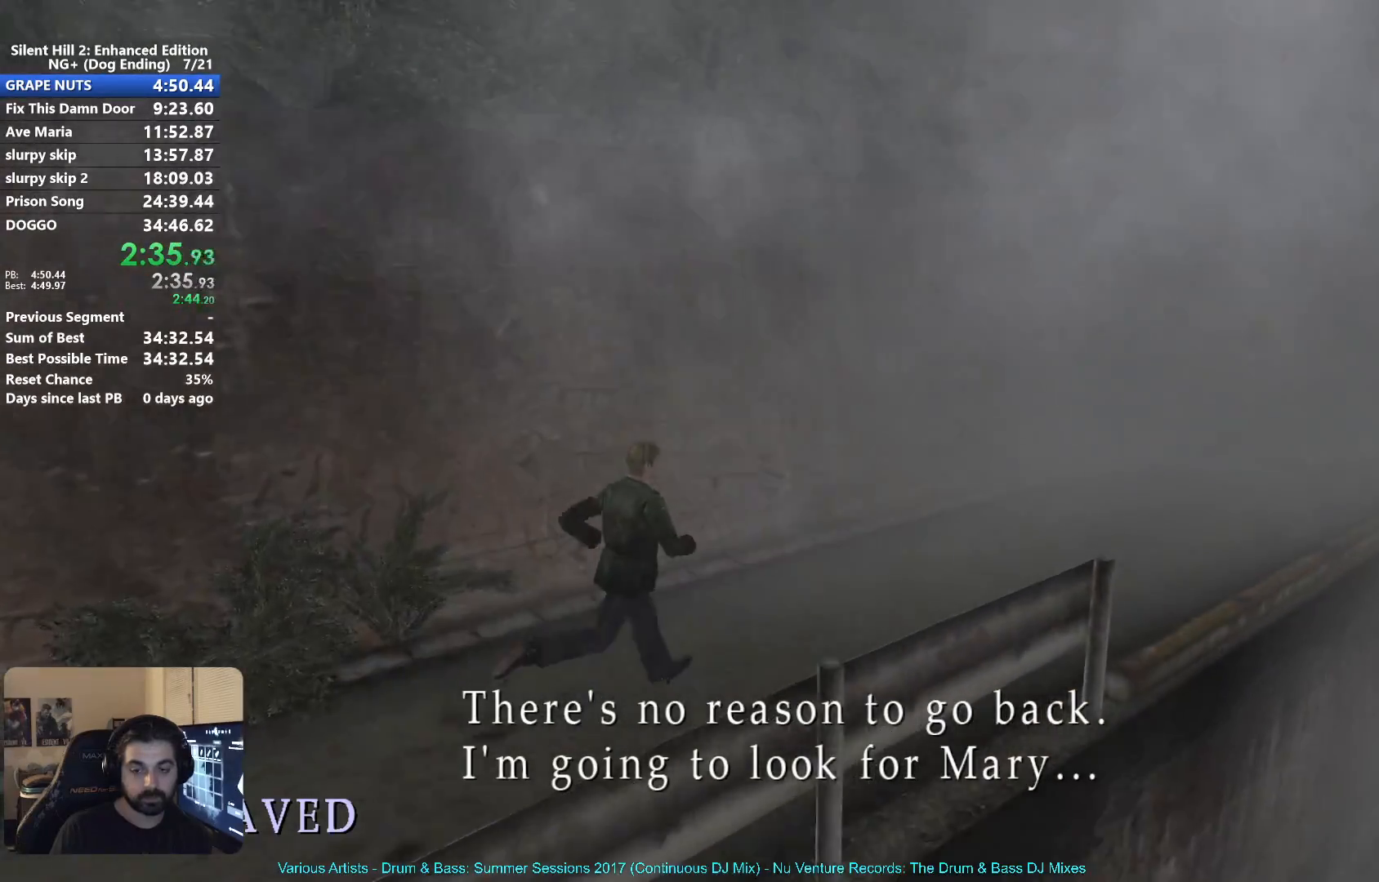
{"buttons": ["X"], "left_stick": "up-right", "right_stick": "center", "events": []}
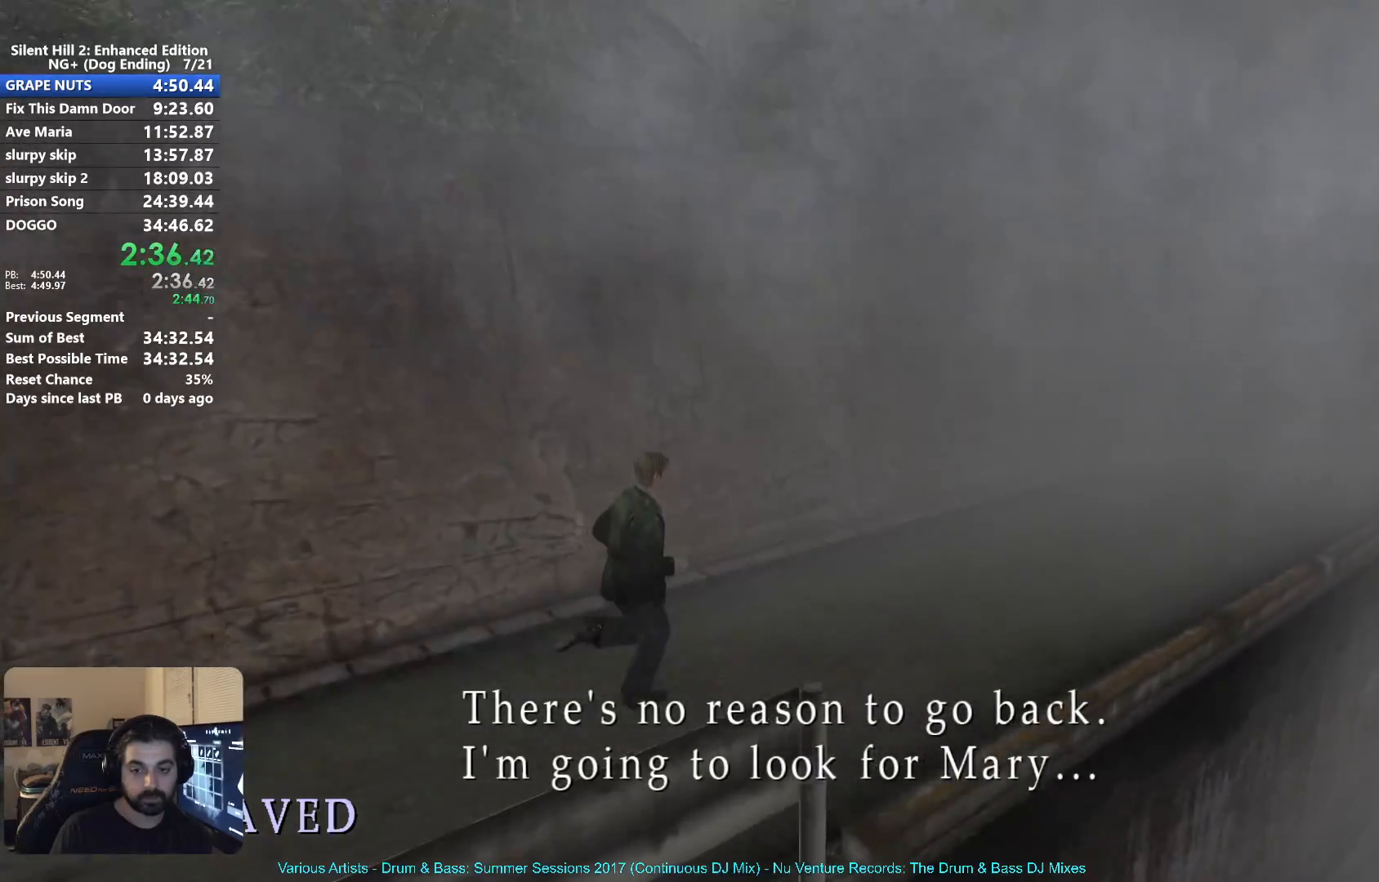
{"buttons": ["X"], "left_stick": "up-right", "right_stick": "center", "events": []}
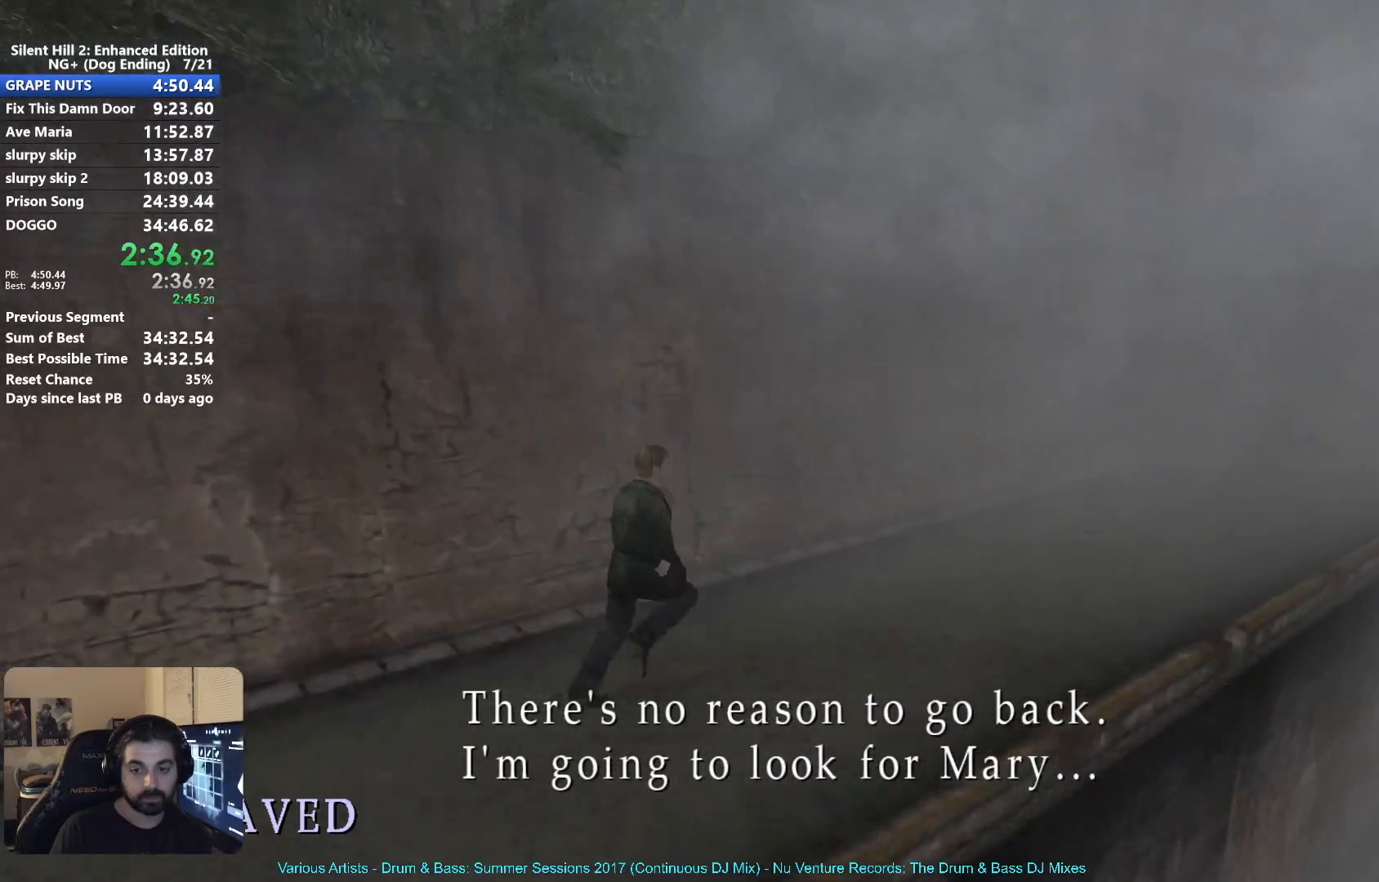
{"buttons": ["X"], "left_stick": "up-right", "right_stick": "center", "events": []}
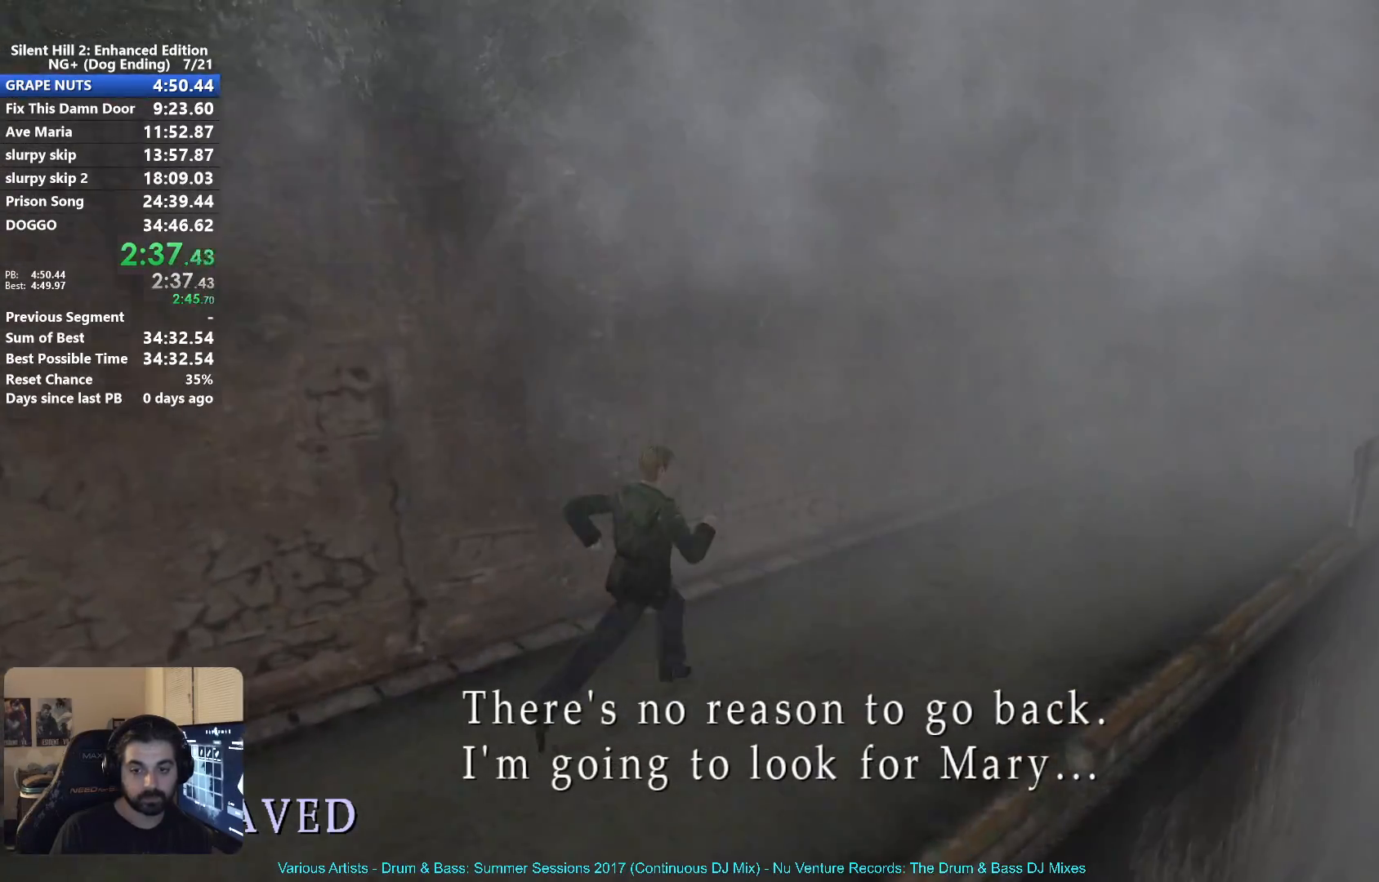
{"buttons": ["X"], "left_stick": "up-right", "right_stick": "center", "events": []}
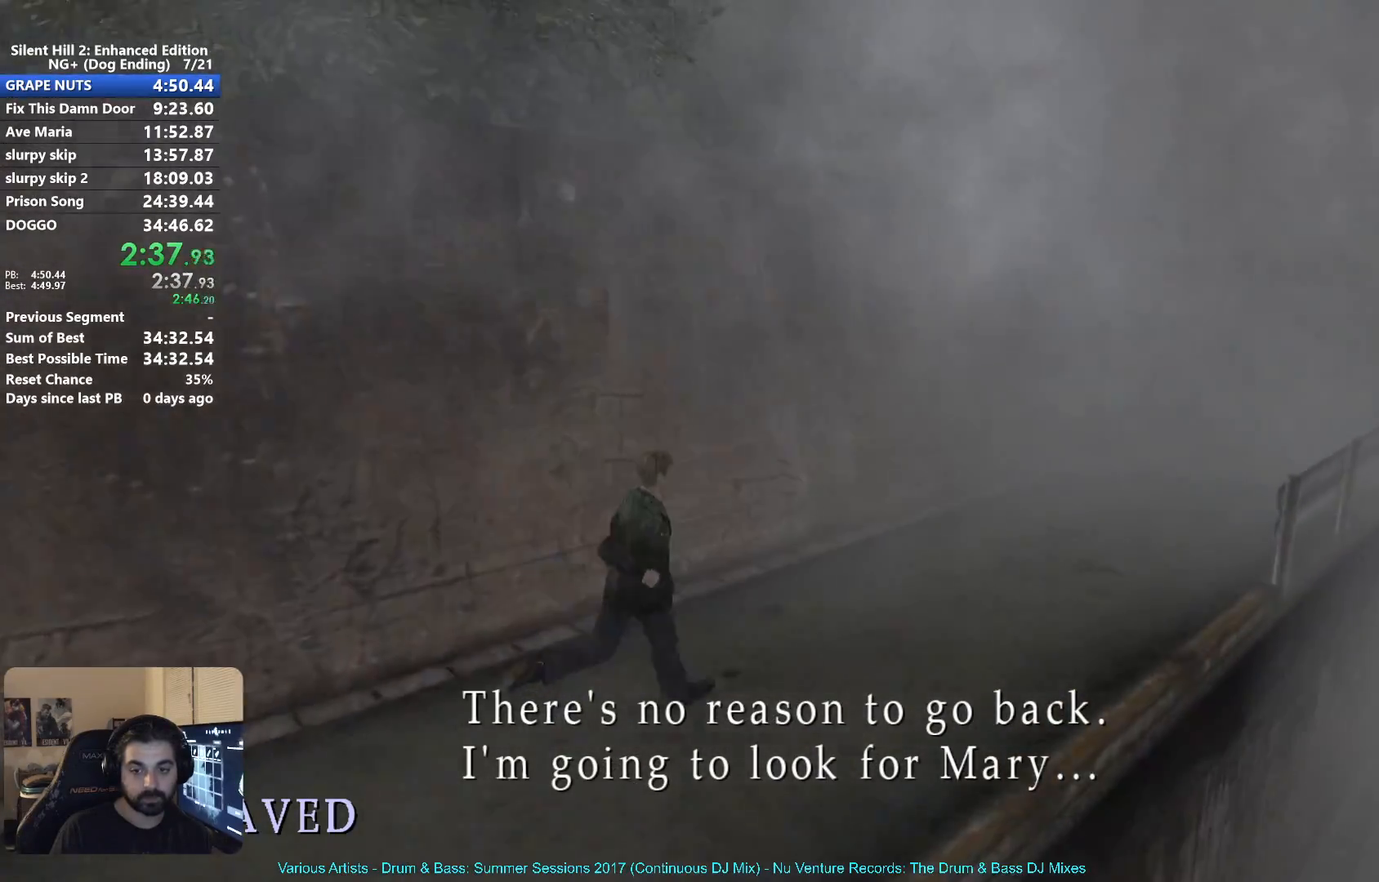
{"buttons": ["X"], "left_stick": "up-right", "right_stick": "center", "events": []}
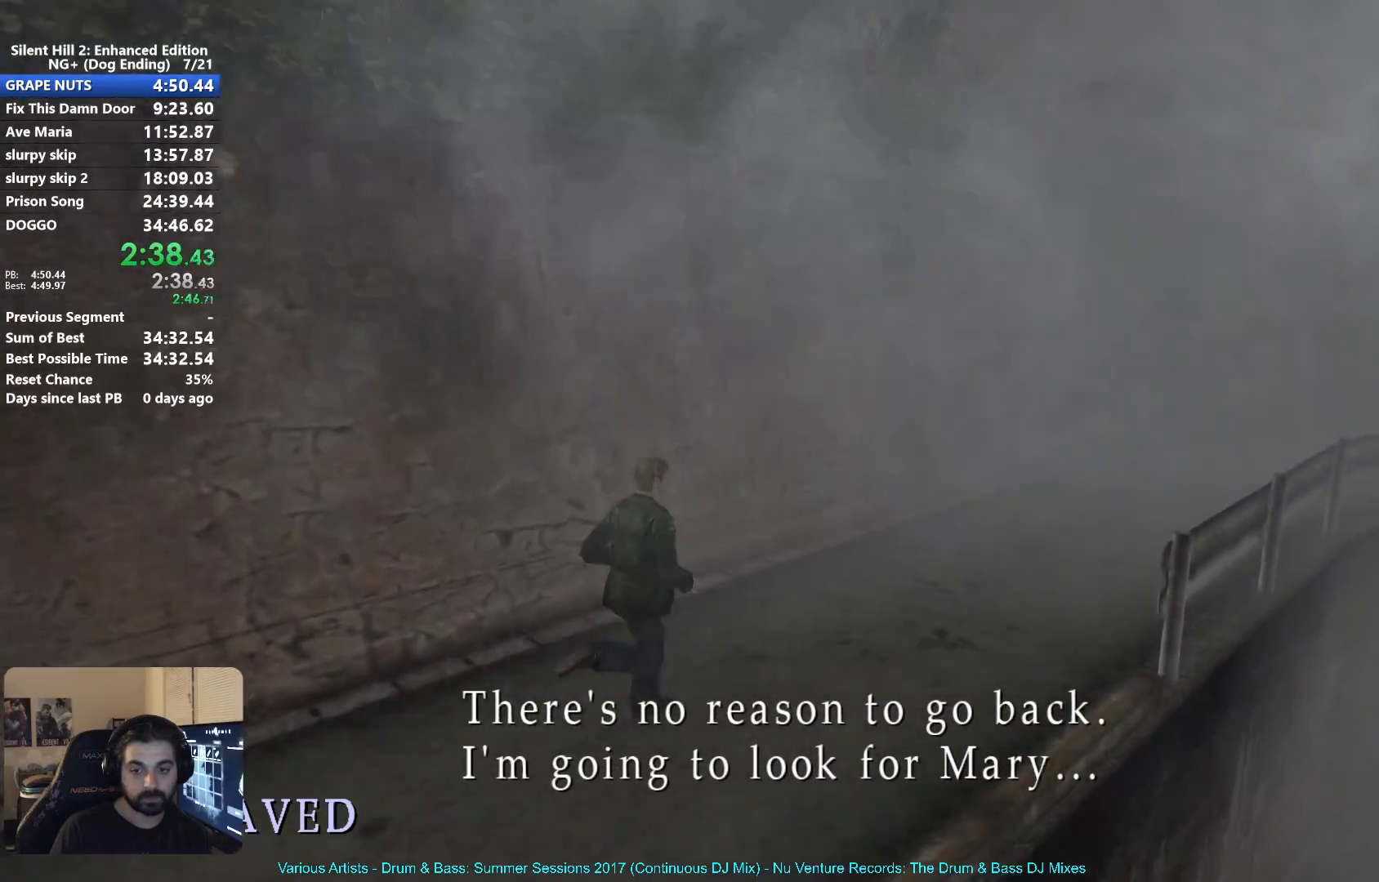
{"buttons": ["X"], "left_stick": "up-right", "right_stick": "center", "events": []}
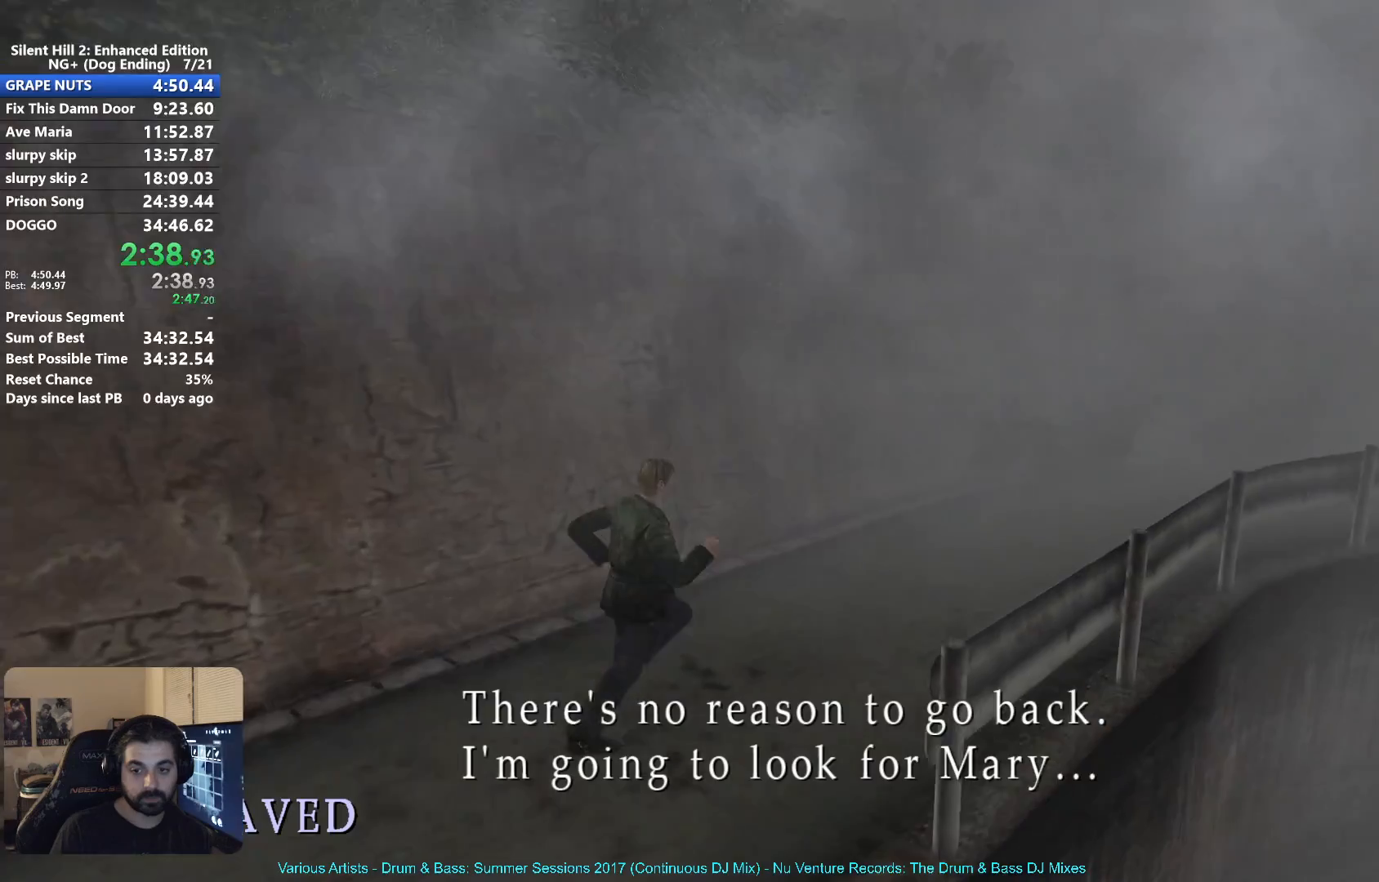
{"buttons": ["X"], "left_stick": "up-right", "right_stick": "center", "events": []}
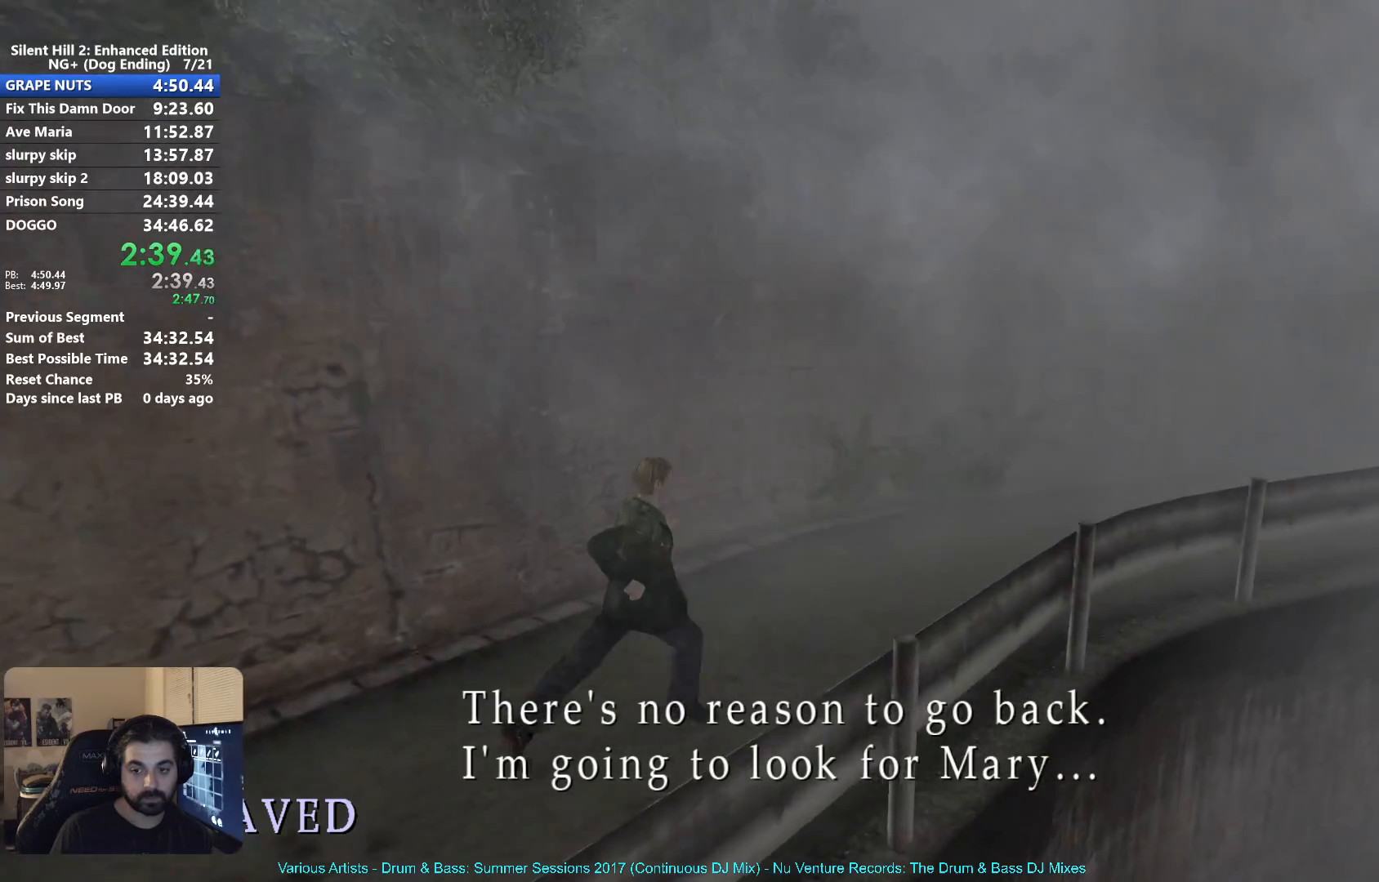
{"buttons": ["X"], "left_stick": "up-right", "right_stick": "center"}
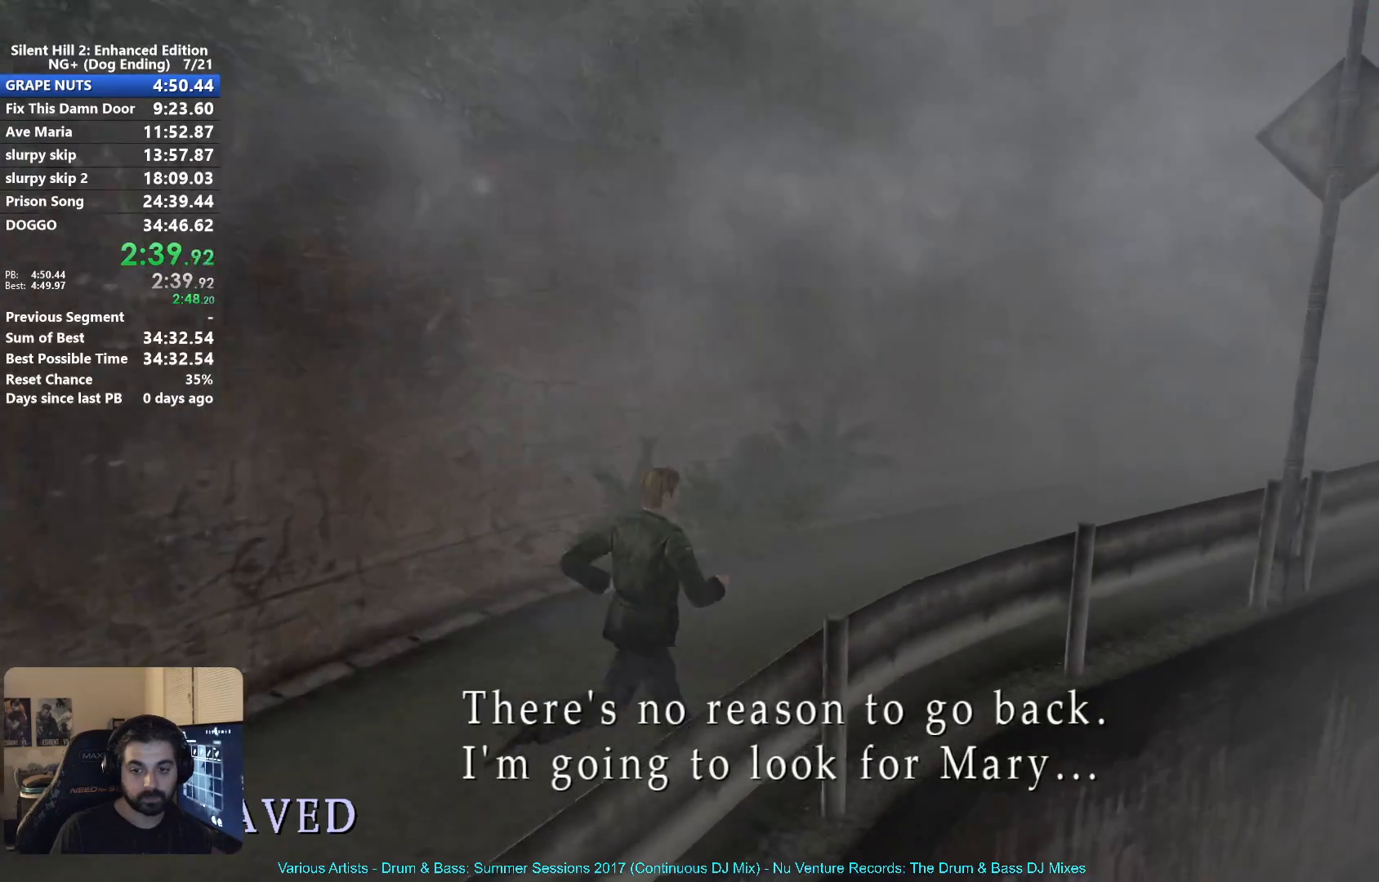
{"buttons": ["X"], "left_stick": "up-right", "right_stick": "center"}